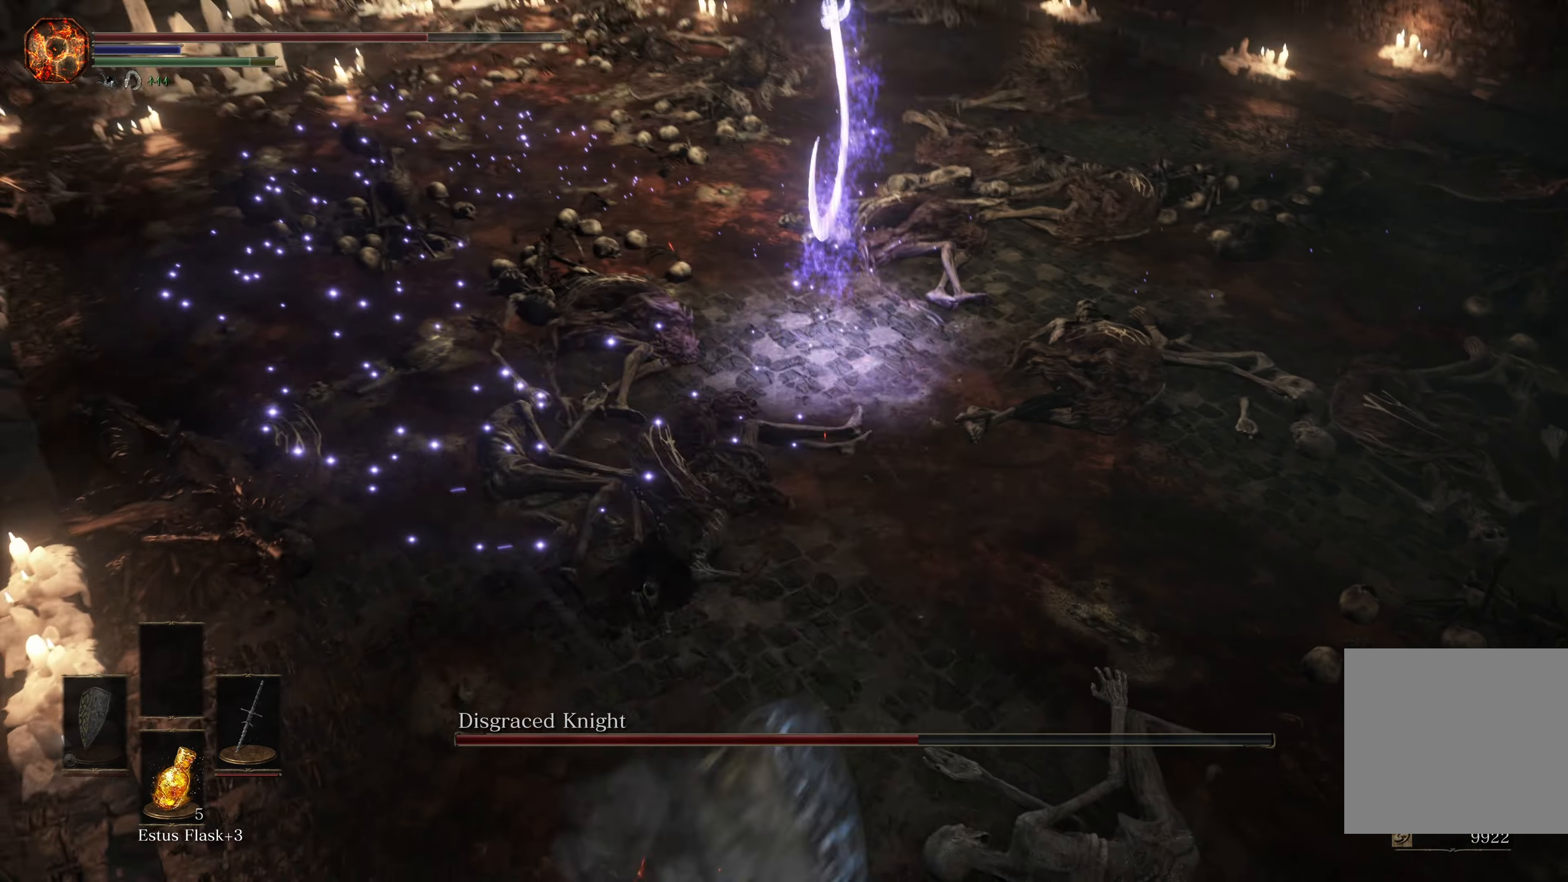
Gameplay with a controller (Xbox layout); each line is a JSON object with the inputs held at the frame after it. "events" lists button and stick changes between this image and that frame as [ms after this image, input, new state], when the widget could be followed in between. Not read: L2.
{"buttons": ["R2"], "left_stick": "center", "right_stick": "center", "events": [[83, "left_stick", "center"]]}
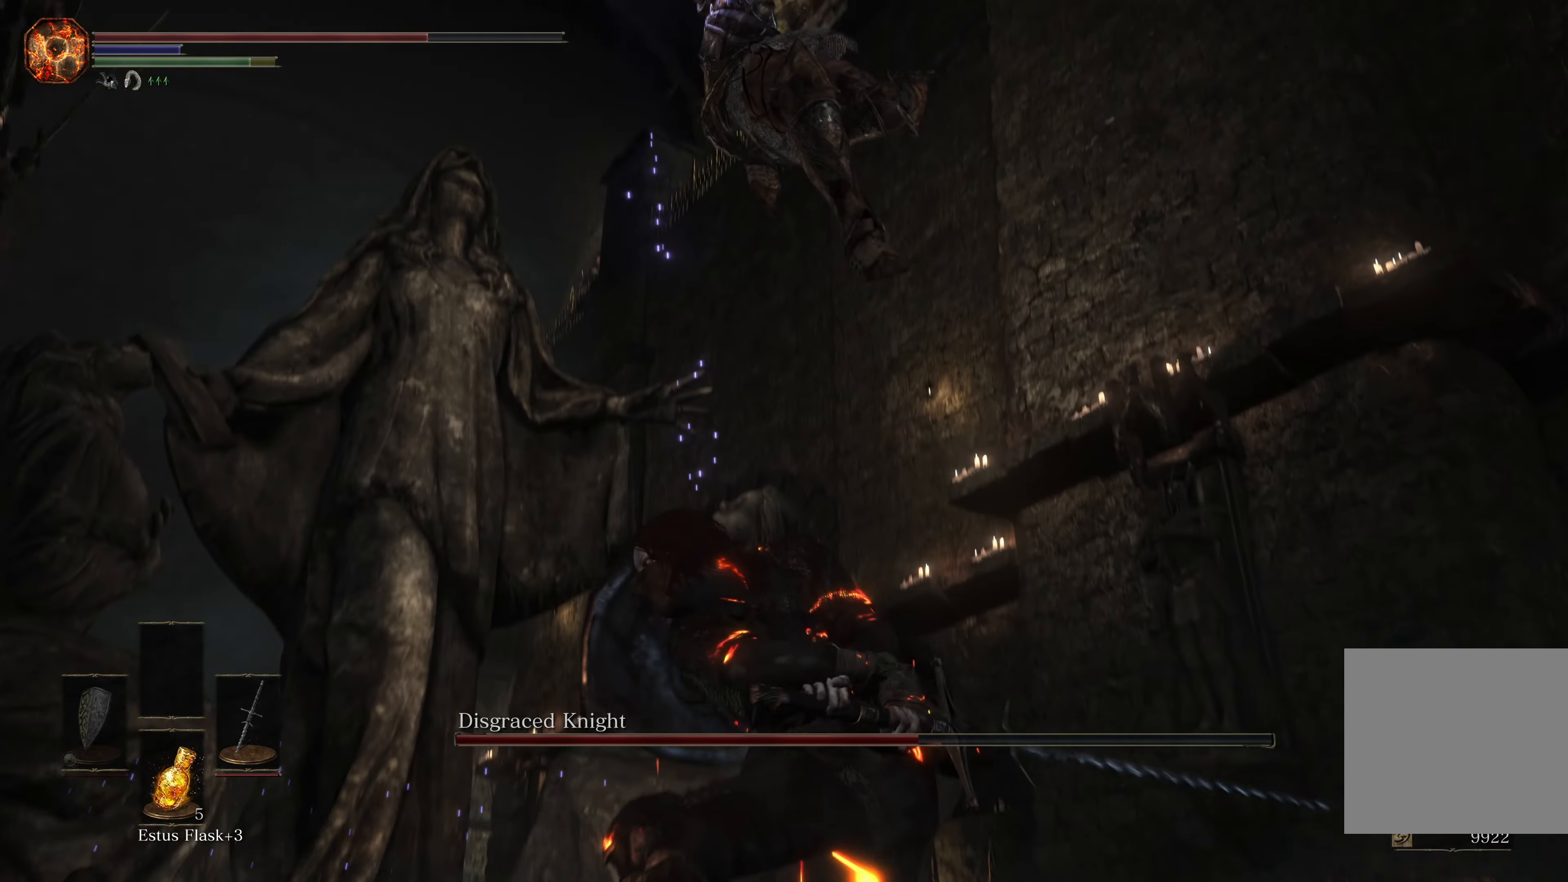
{"buttons": ["B"], "left_stick": "up-right", "right_stick": "center", "events": [[333, "R2", "up"], [333, "left_stick", "up-right"], [366, "B", "down"]]}
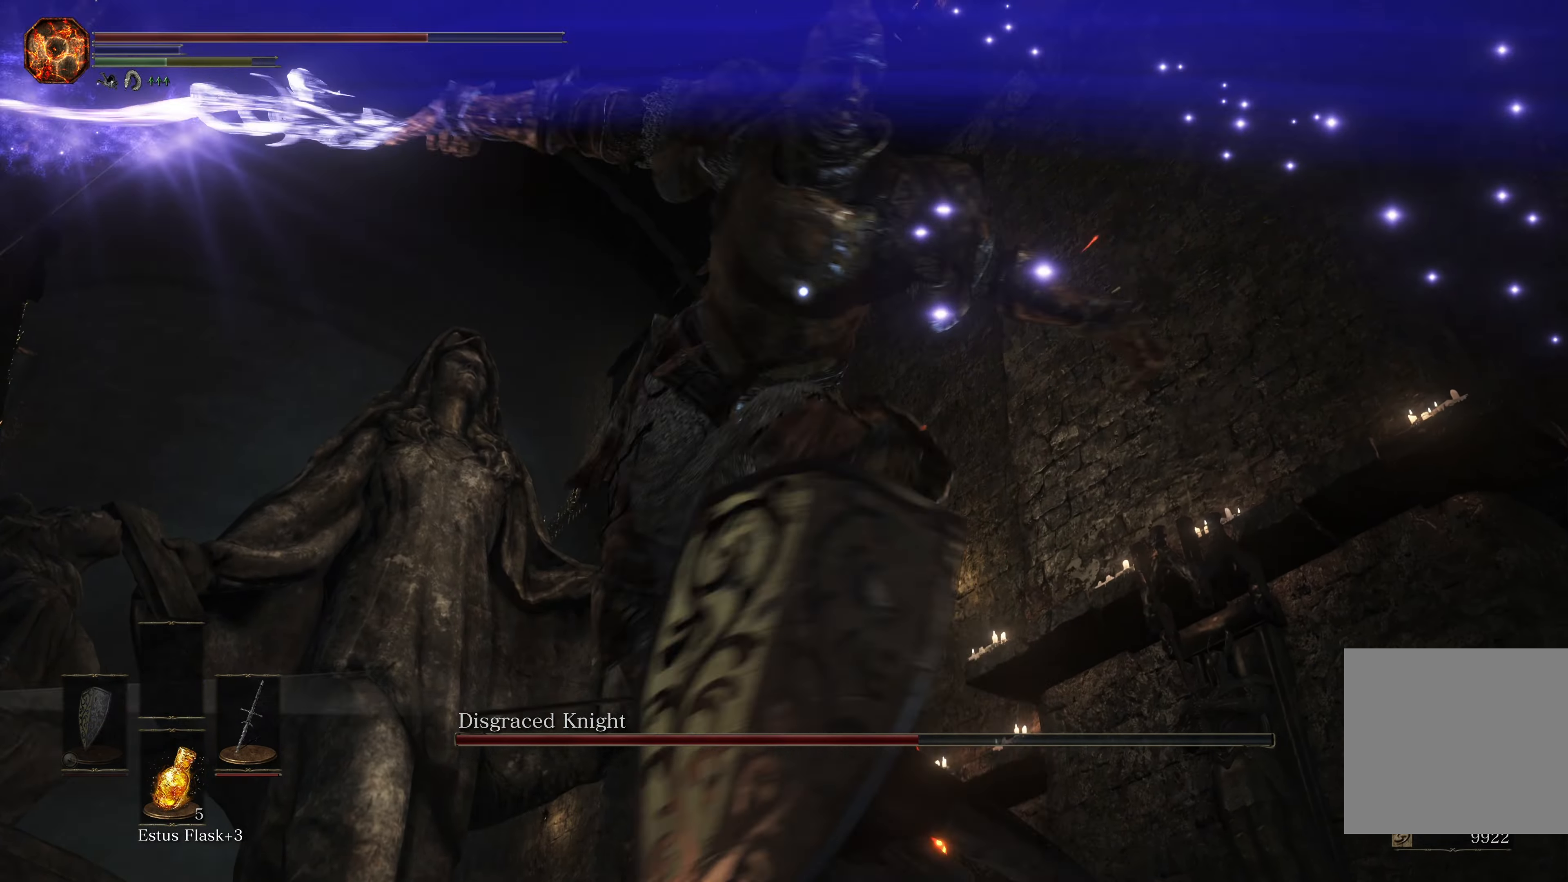
{"buttons": [], "left_stick": "up-right", "right_stick": "center", "events": [[16, "B", "up"], [66, "B", "down"], [150, "B", "up"], [183, "B", "down"], [266, "B", "up"]]}
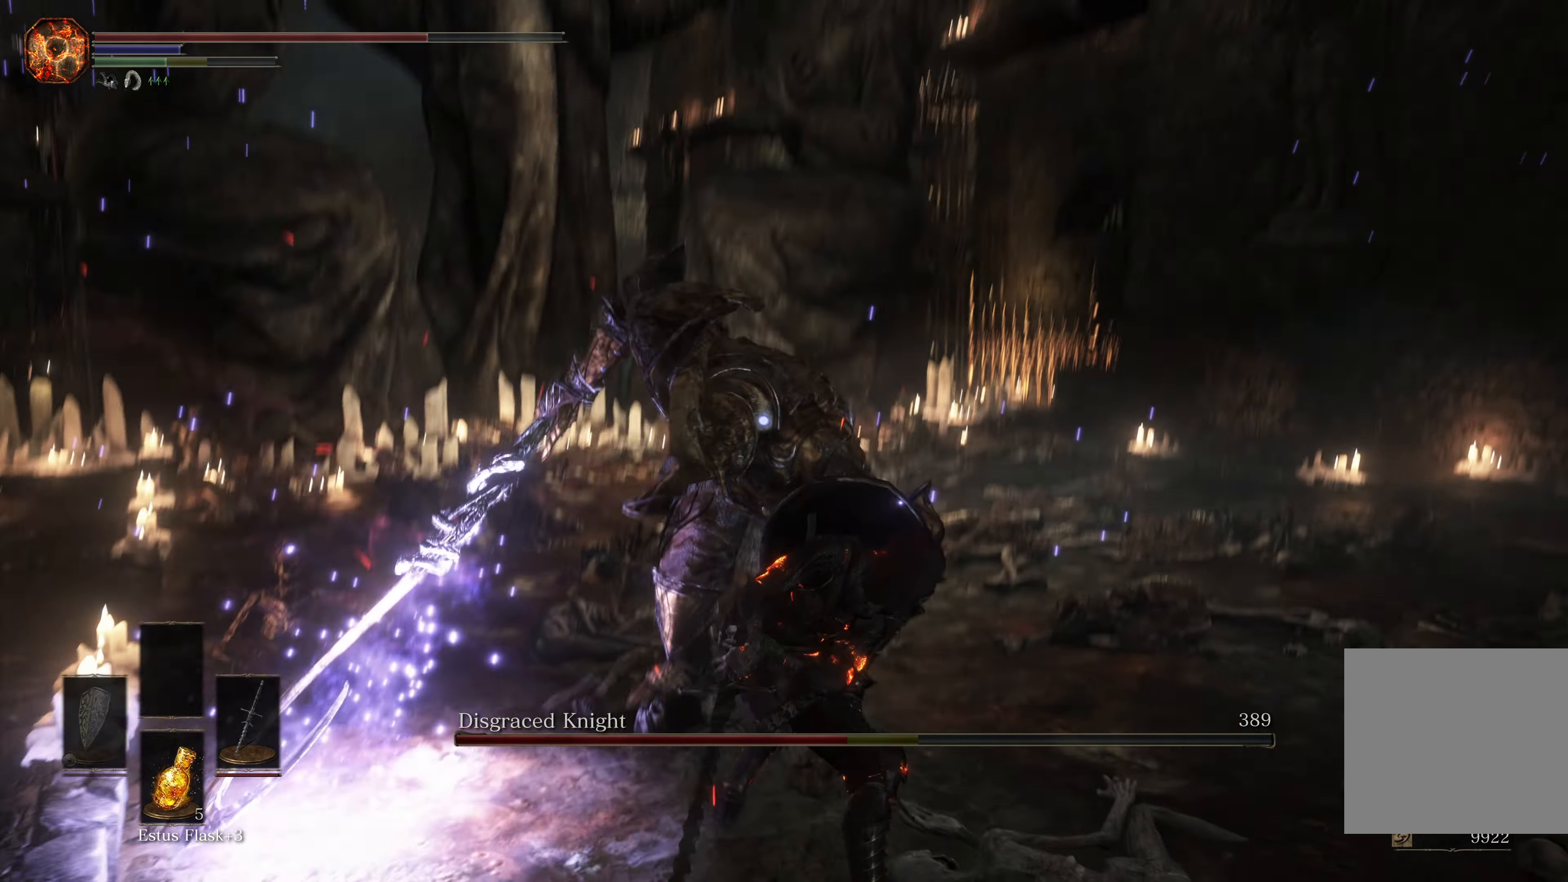
{"buttons": [], "left_stick": "down-right", "right_stick": "center", "events": [[333, "left_stick", "right"], [500, "left_stick", "down-right"]]}
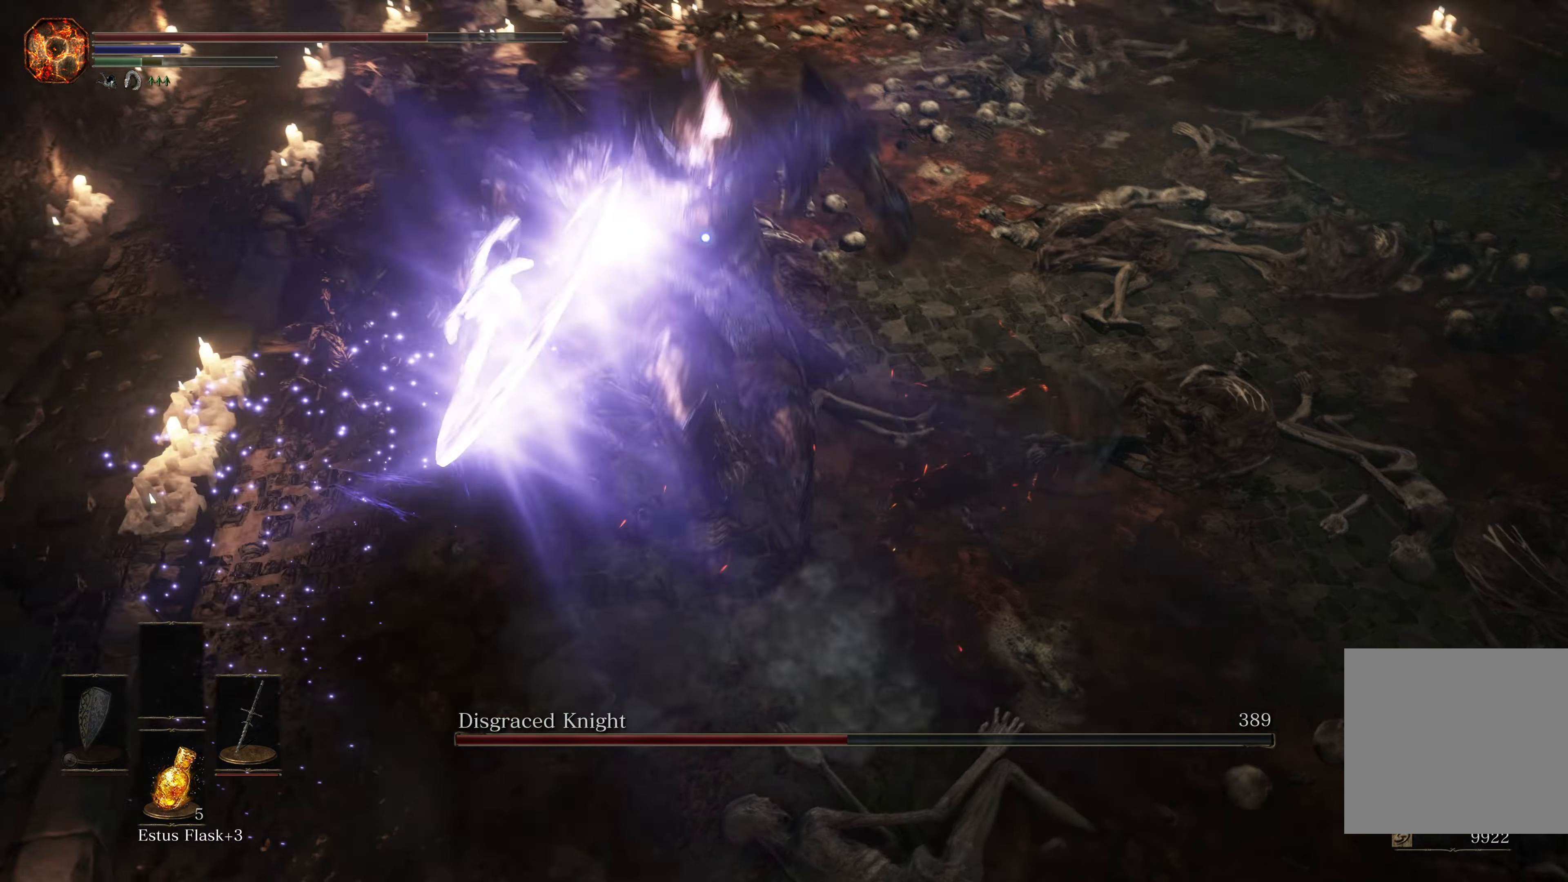
{"buttons": [], "left_stick": "down", "right_stick": "center", "events": [[400, "left_stick", "down"]]}
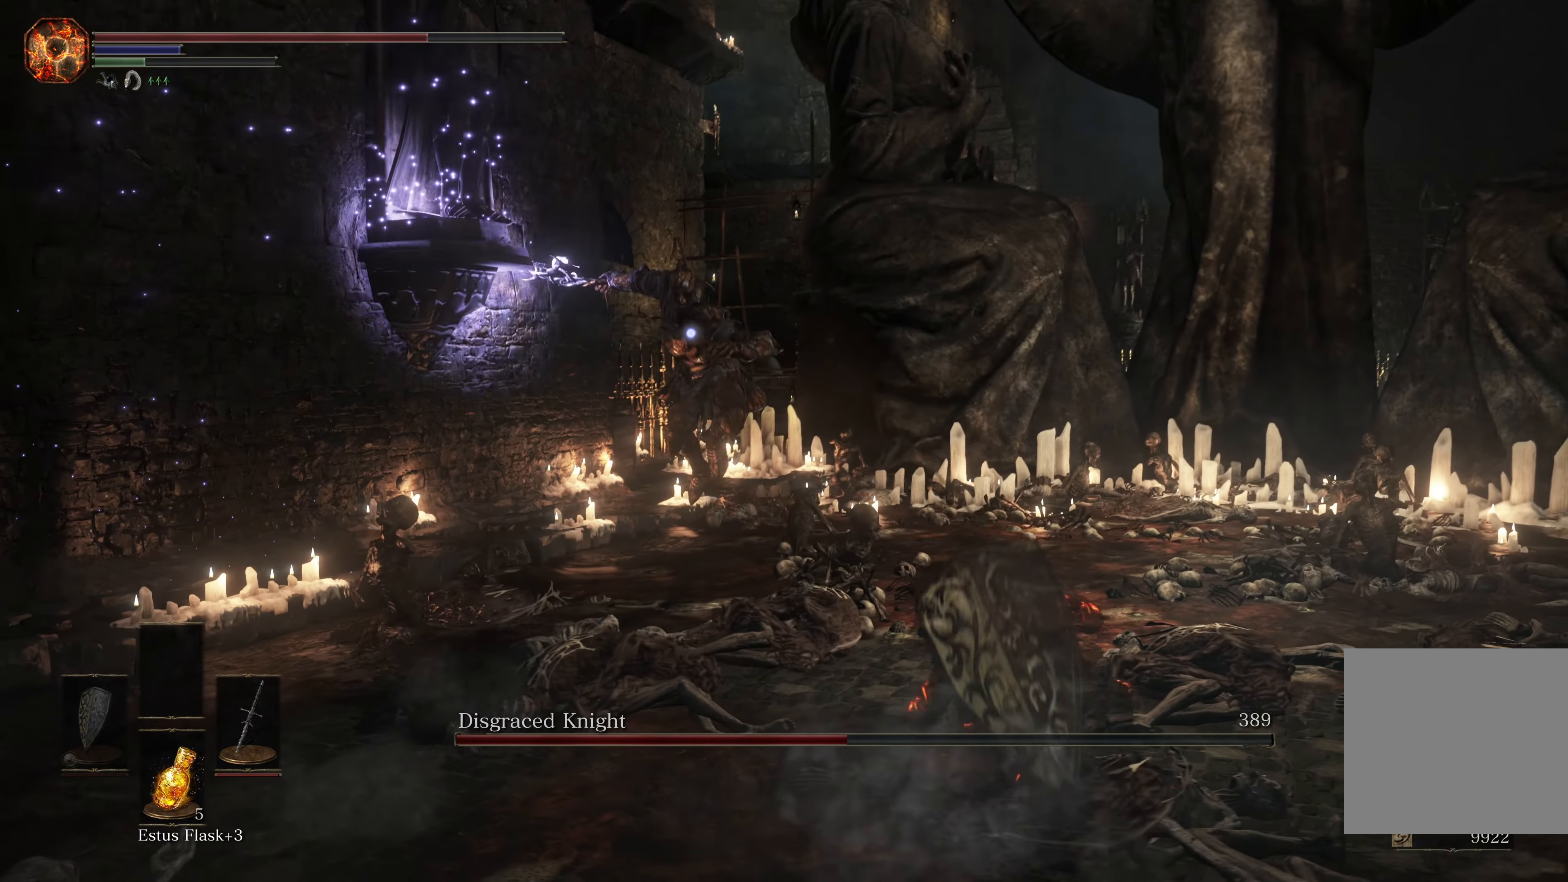
{"buttons": [], "left_stick": "down", "right_stick": "center", "events": [[66, "B", "down"], [166, "B", "up"]]}
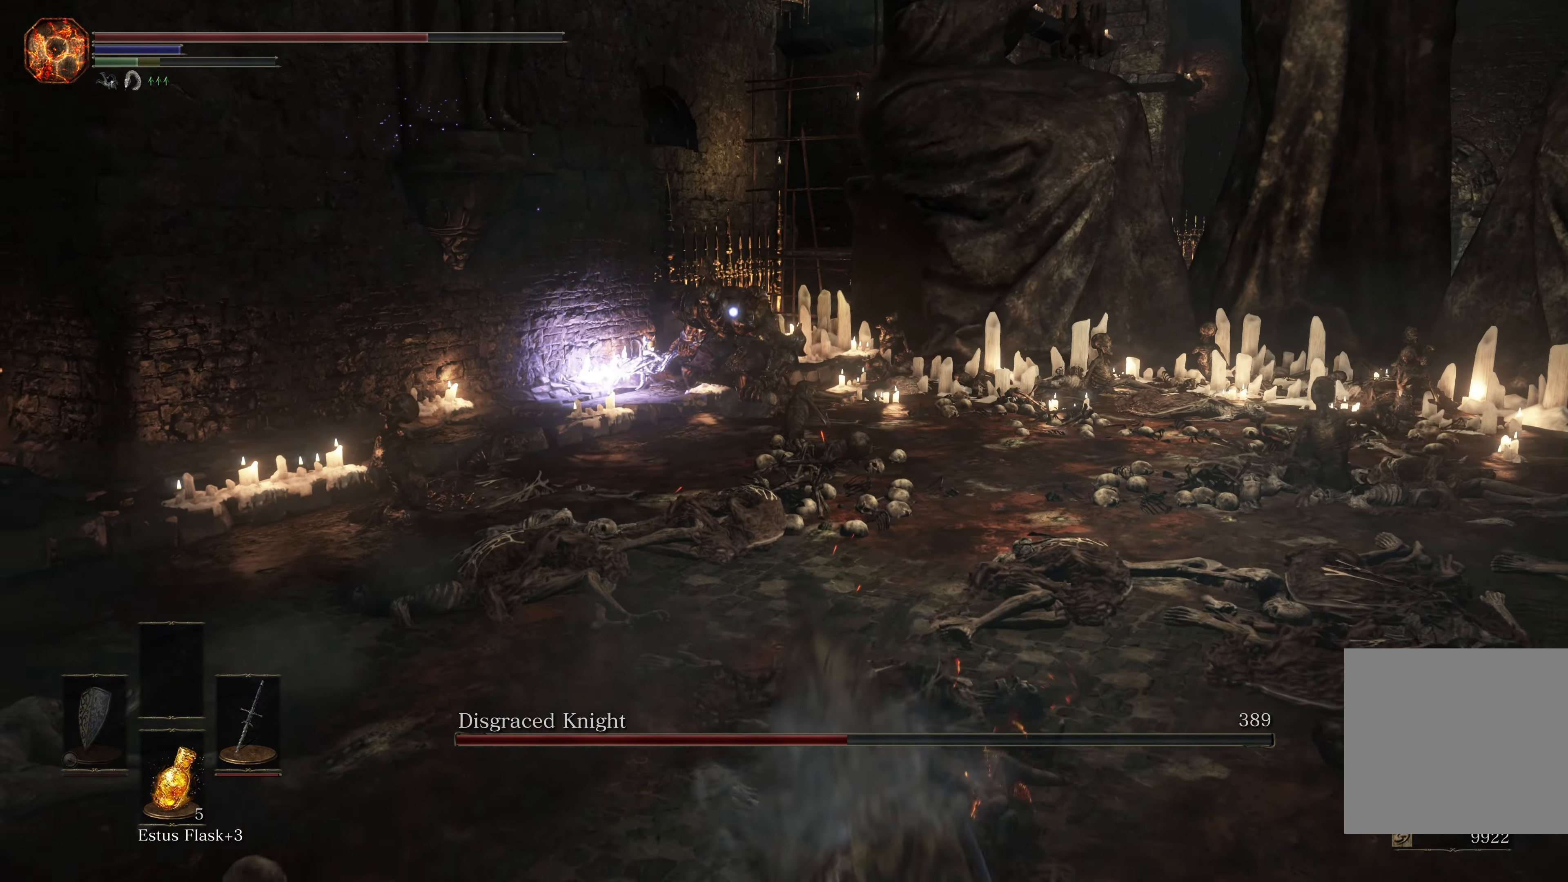
{"buttons": [], "left_stick": "down-left", "right_stick": "center", "events": [[300, "left_stick", "down-left"]]}
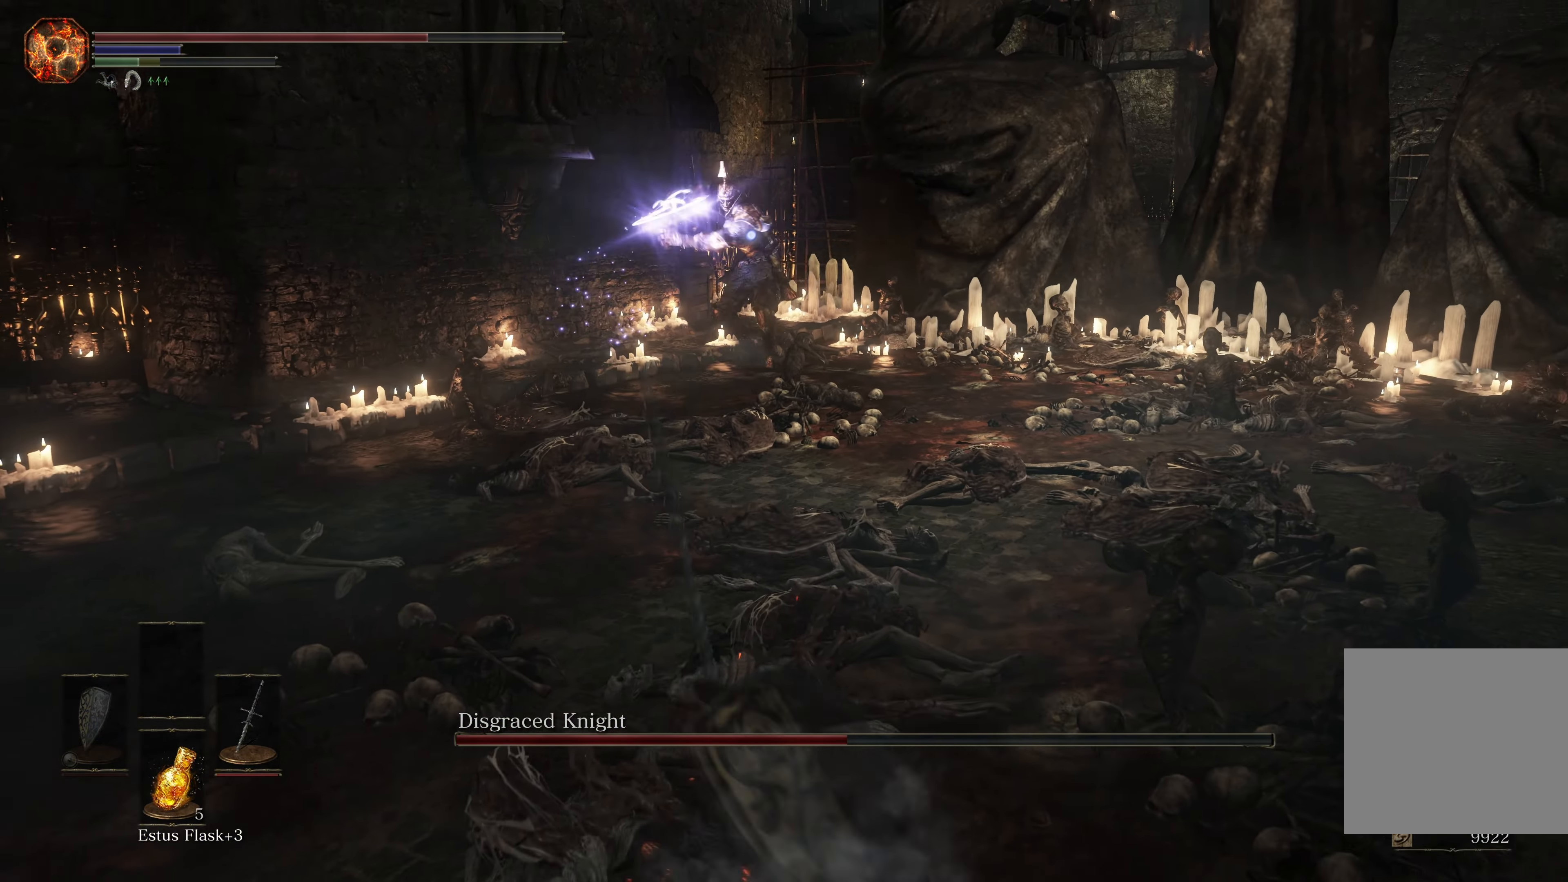
{"buttons": [], "left_stick": "down-left", "right_stick": "center", "events": []}
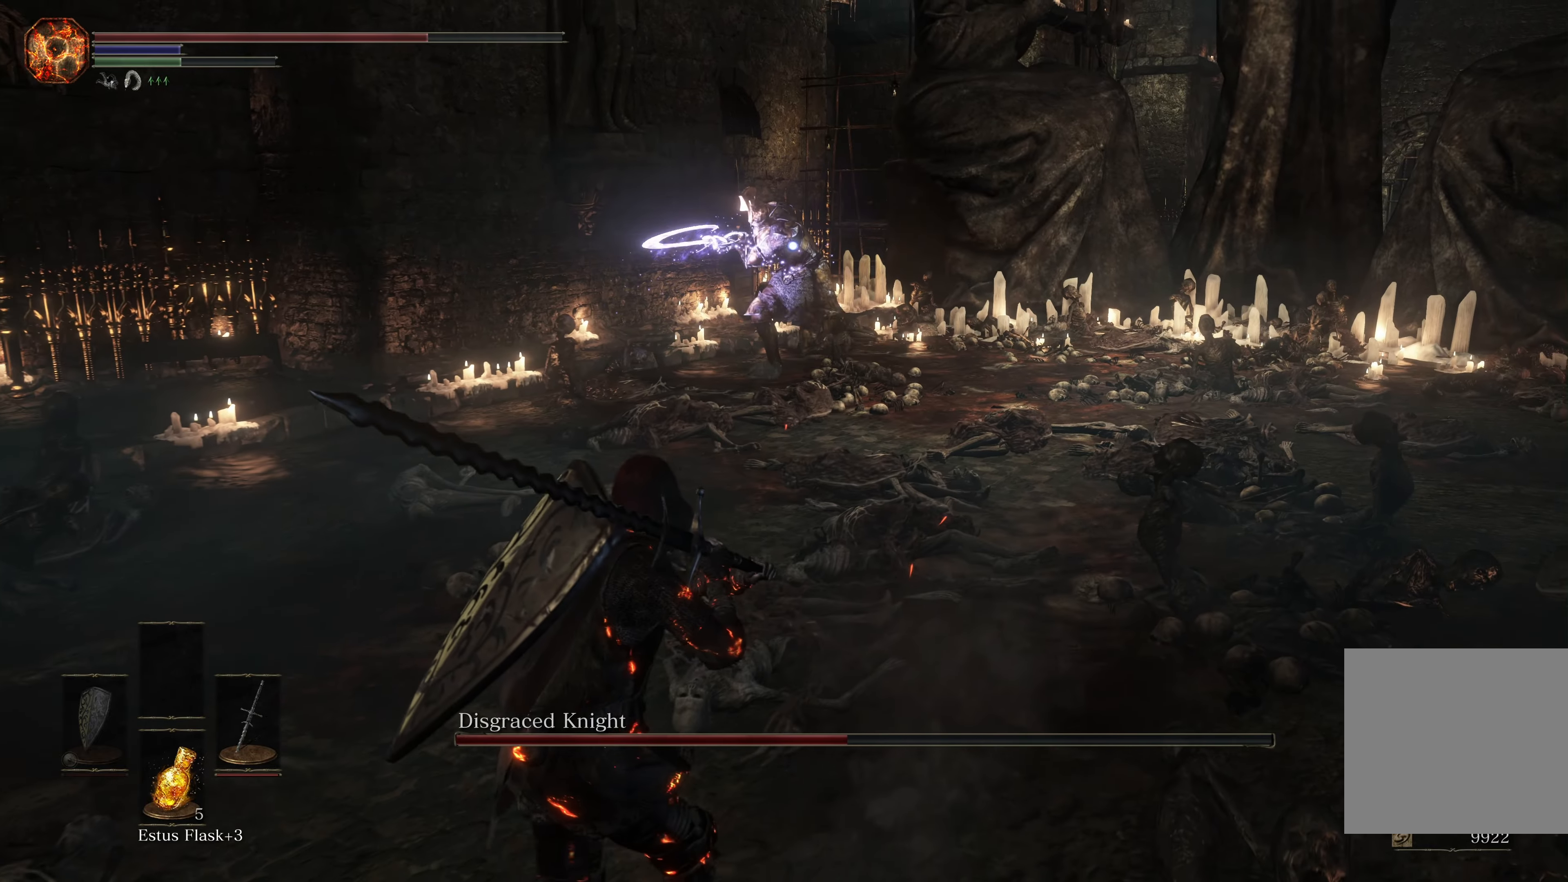
{"buttons": [], "left_stick": "down-left", "right_stick": "center", "events": [[217, "B", "down"], [383, "B", "up"]]}
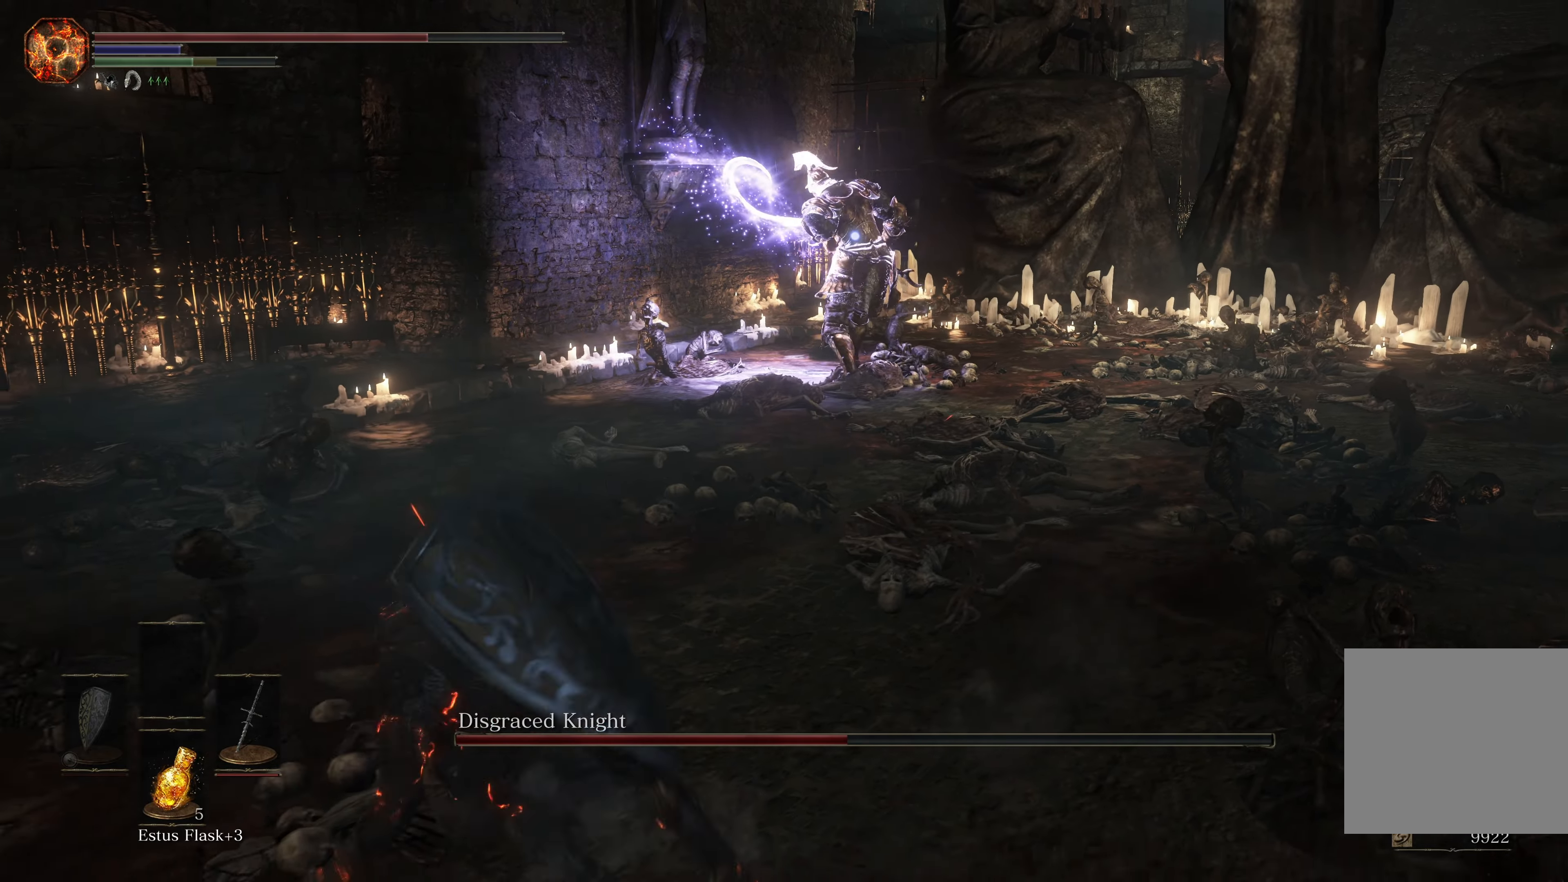
{"buttons": ["B"], "left_stick": "down-left", "right_stick": "center", "events": [[483, "B", "down"]]}
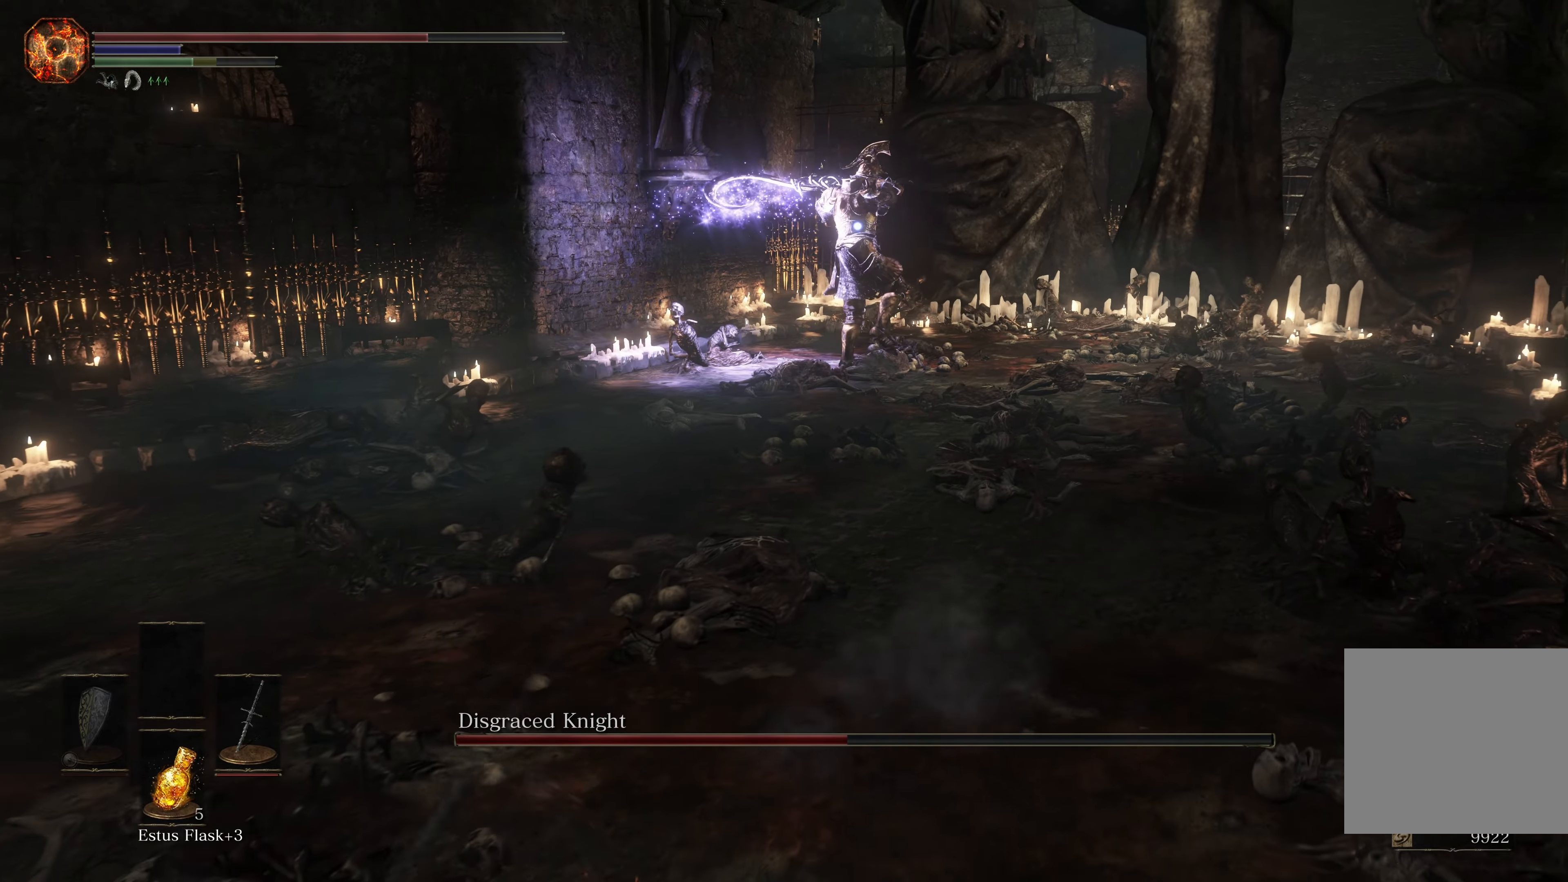
{"buttons": [], "left_stick": "down-left", "right_stick": "center", "events": [[100, "B", "up"]]}
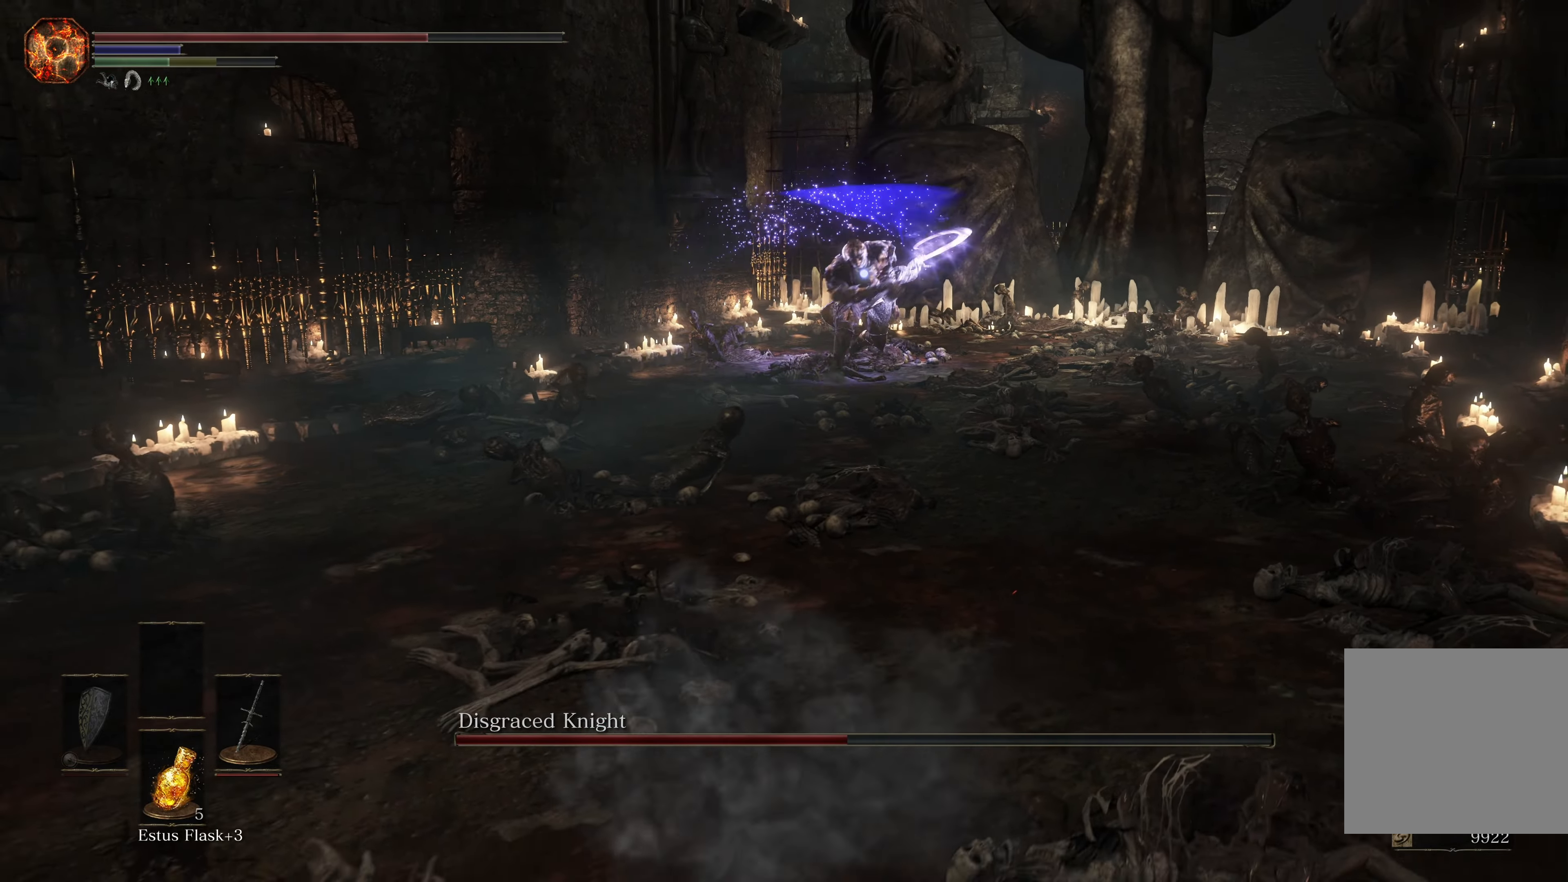
{"buttons": [], "left_stick": "down-left", "right_stick": "center", "events": []}
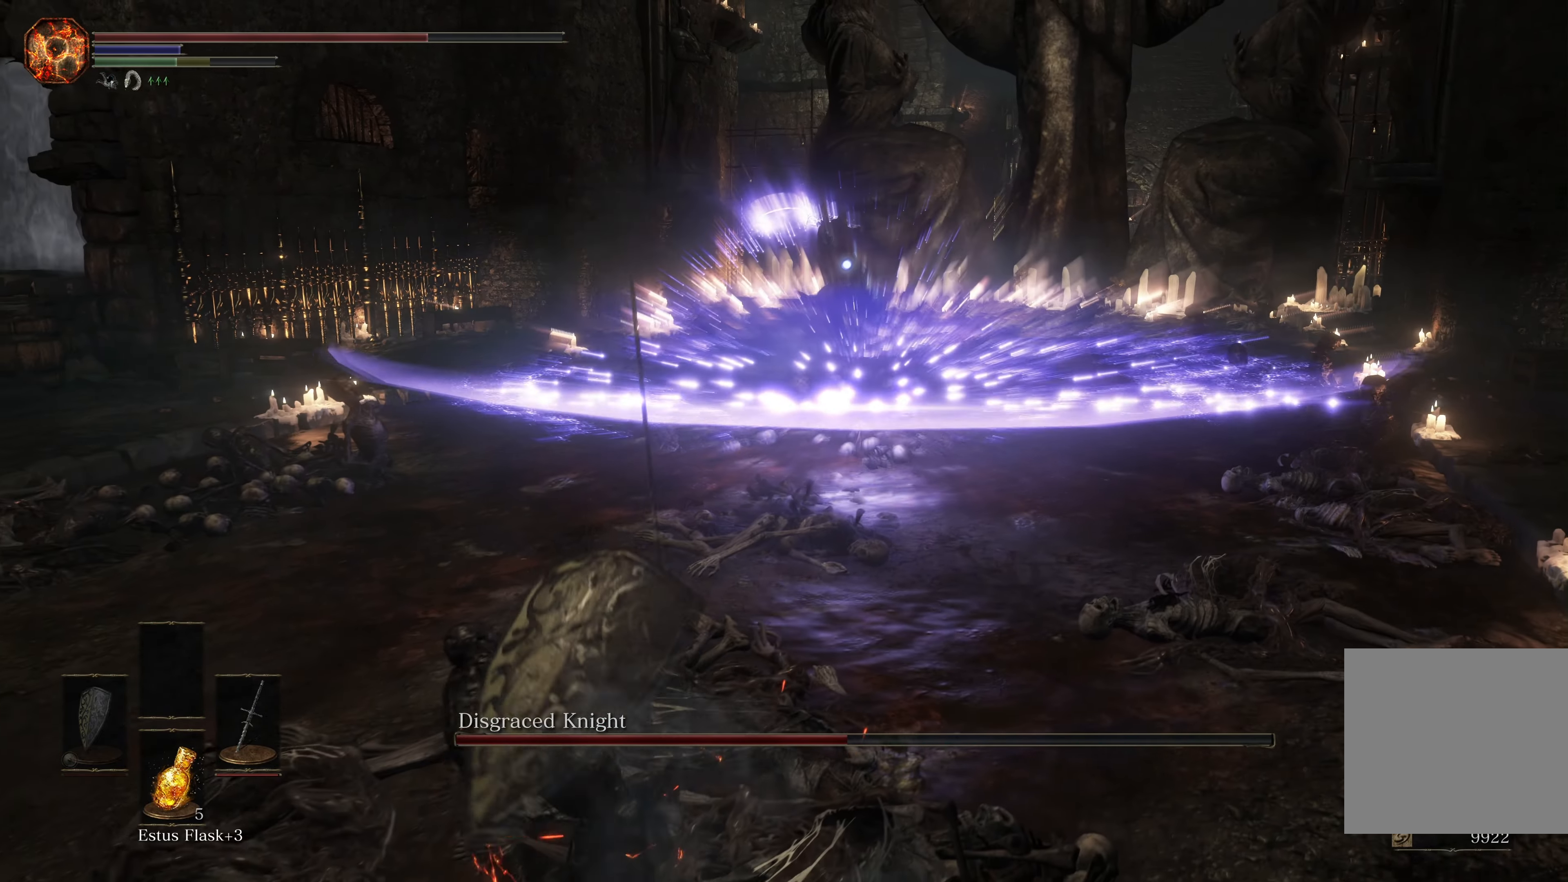
{"buttons": [], "left_stick": "down-left", "right_stick": "center", "events": []}
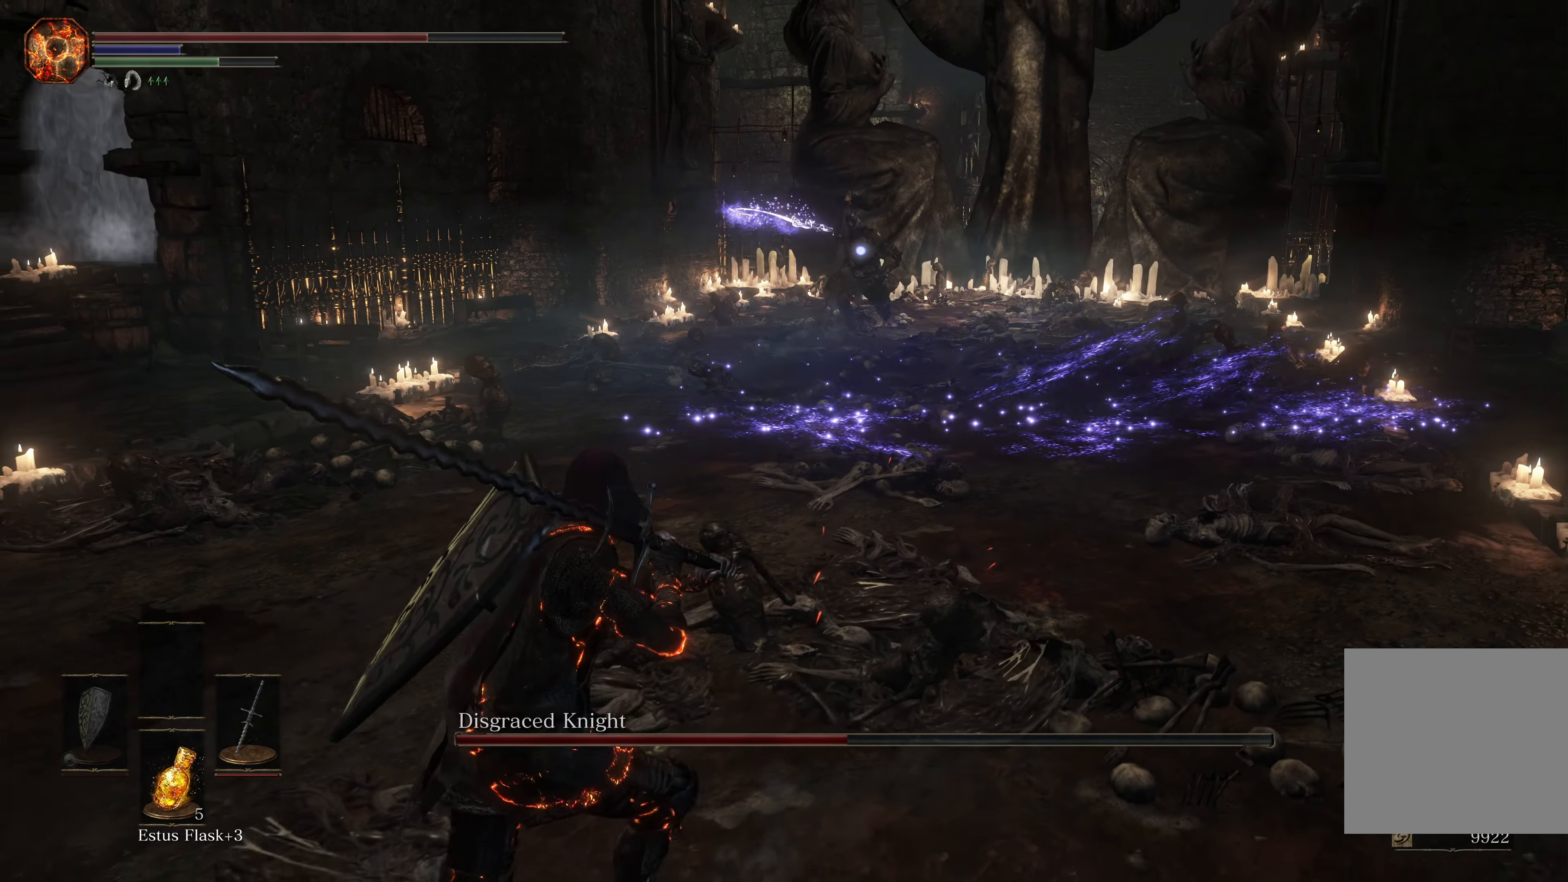
{"buttons": [], "left_stick": "down-left", "right_stick": "center", "events": []}
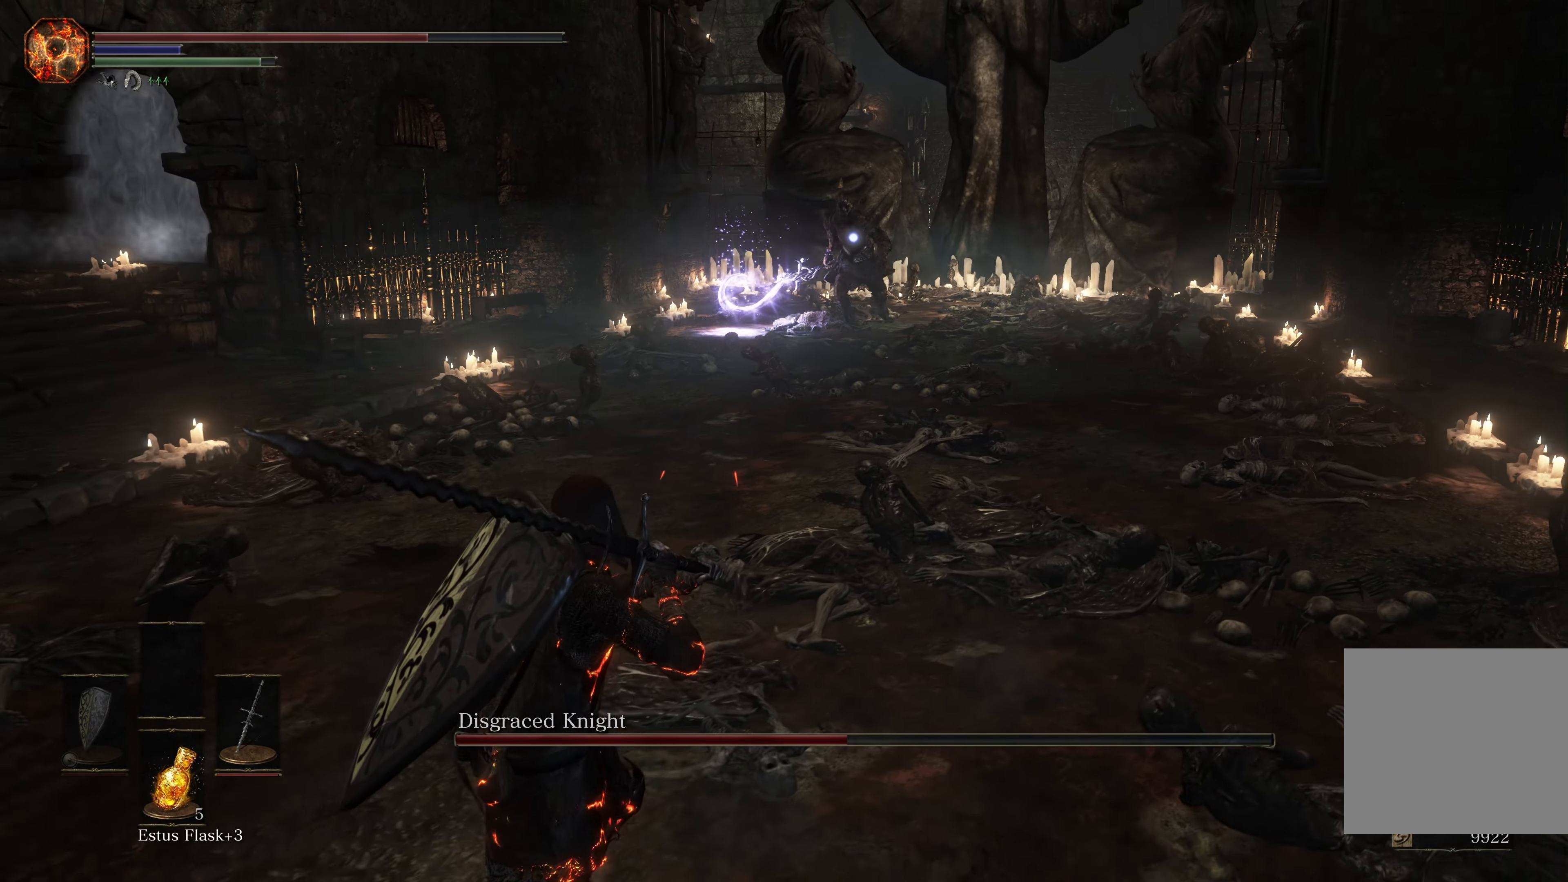
{"buttons": [], "left_stick": "center", "right_stick": "center", "events": [[83, "left_stick", "center"]]}
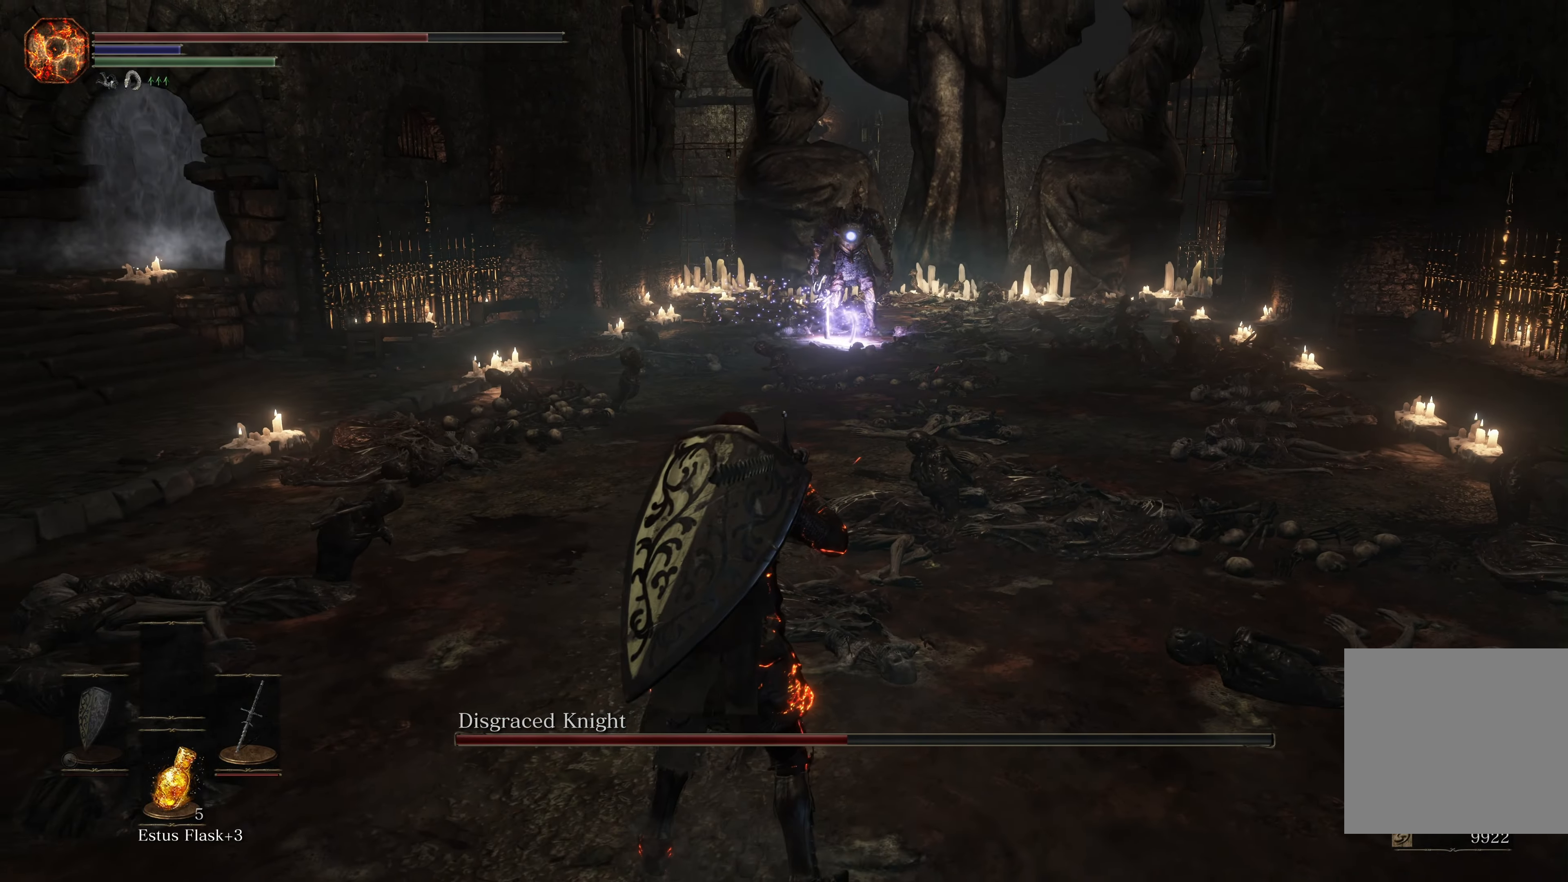
{"buttons": [], "left_stick": "center", "right_stick": "center", "events": []}
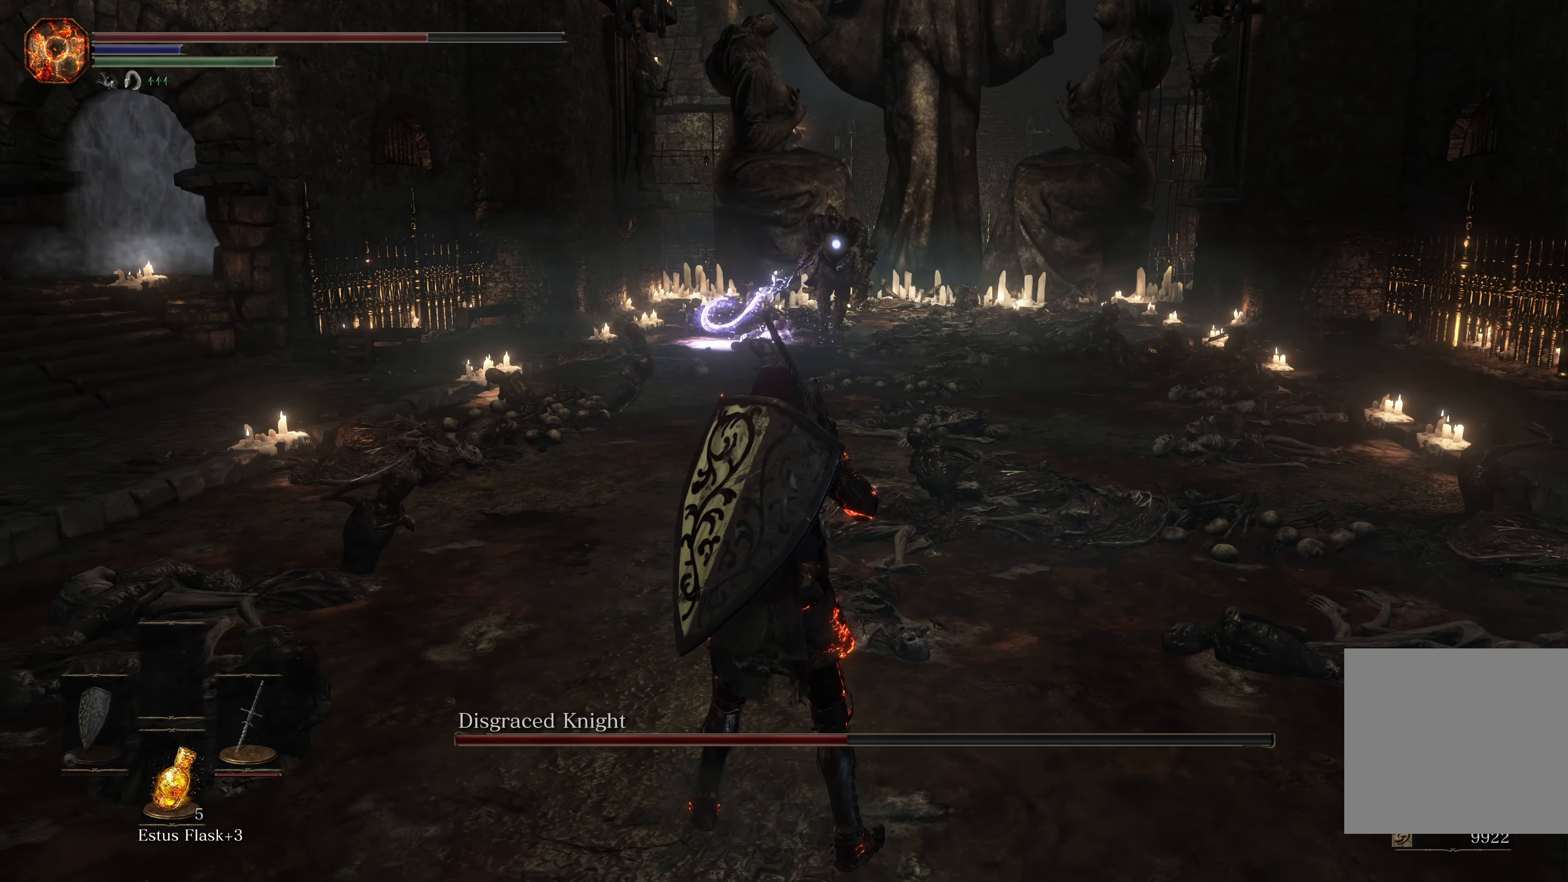
{"buttons": [], "left_stick": "center", "right_stick": "center", "events": []}
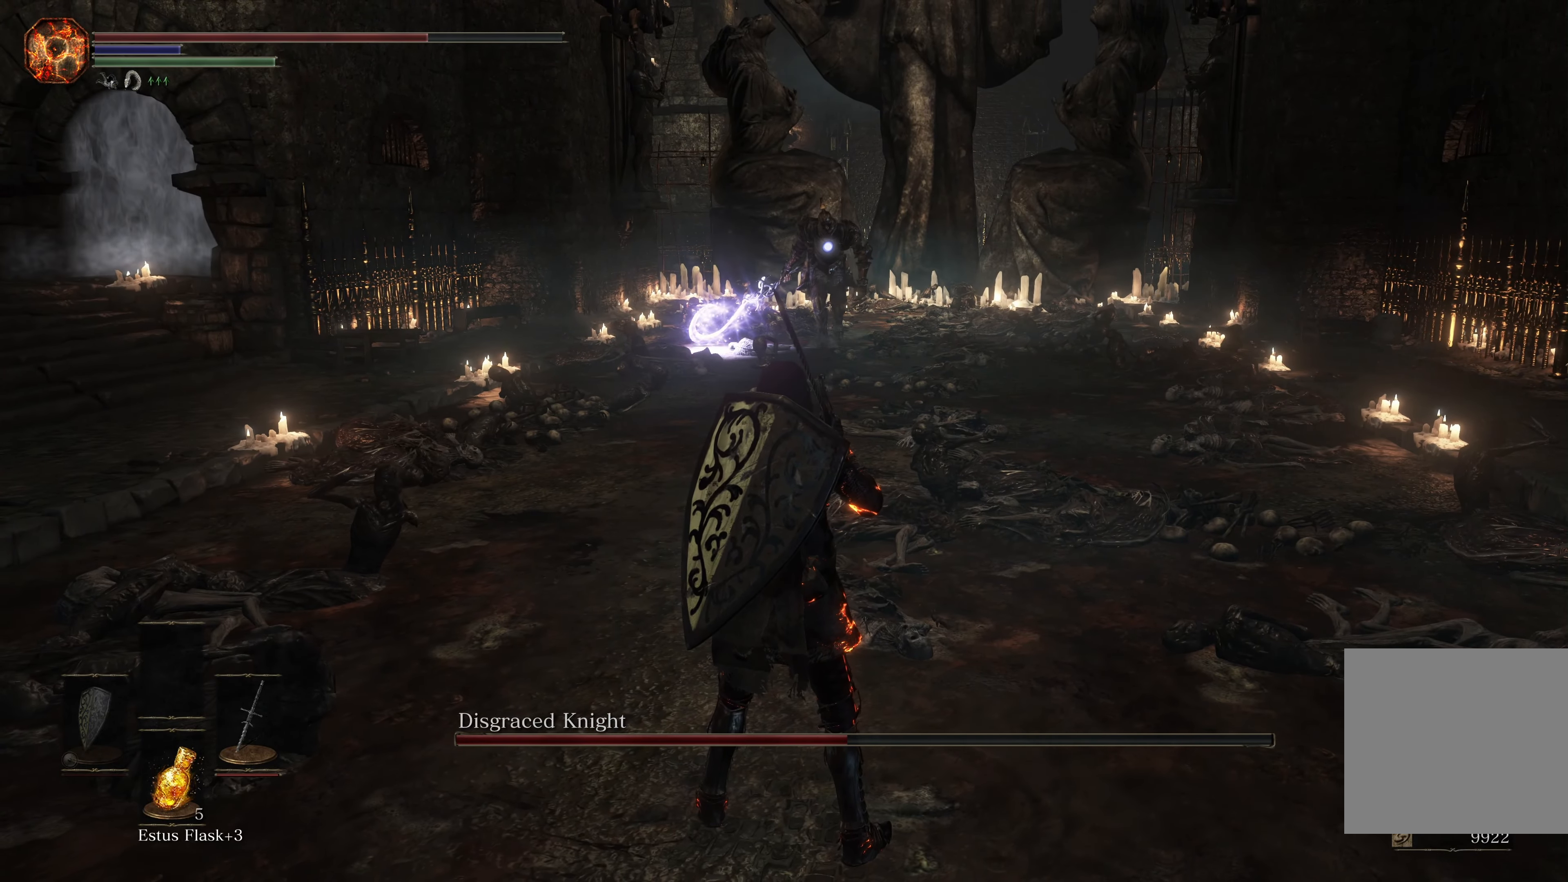
{"buttons": [], "left_stick": "center", "right_stick": "center", "events": []}
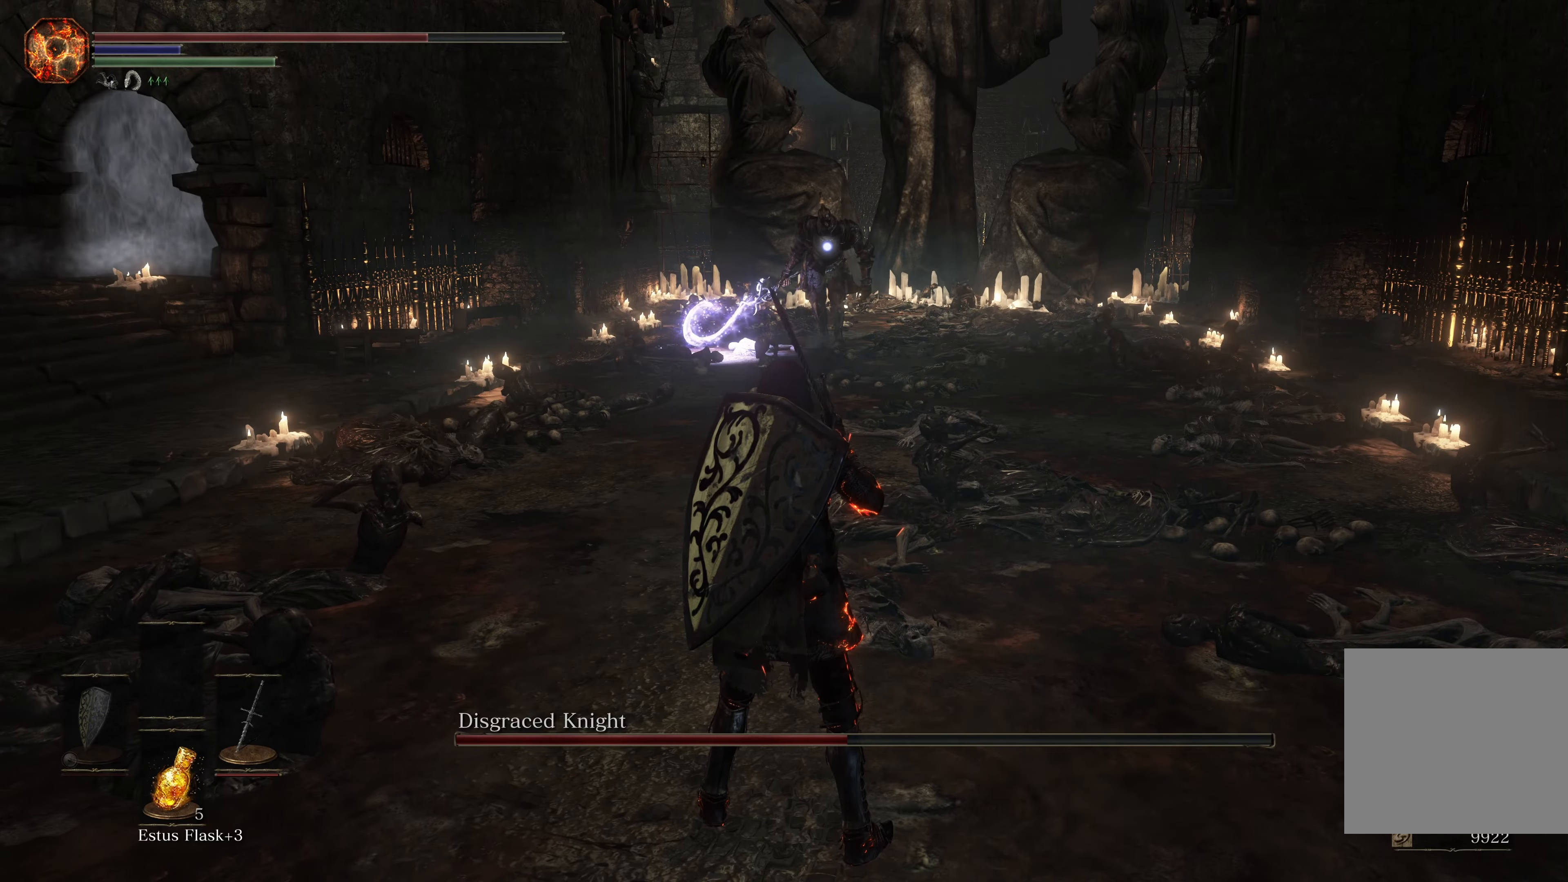
{"buttons": [], "left_stick": "up-left", "right_stick": "center", "events": [[450, "left_stick", "up-left"]]}
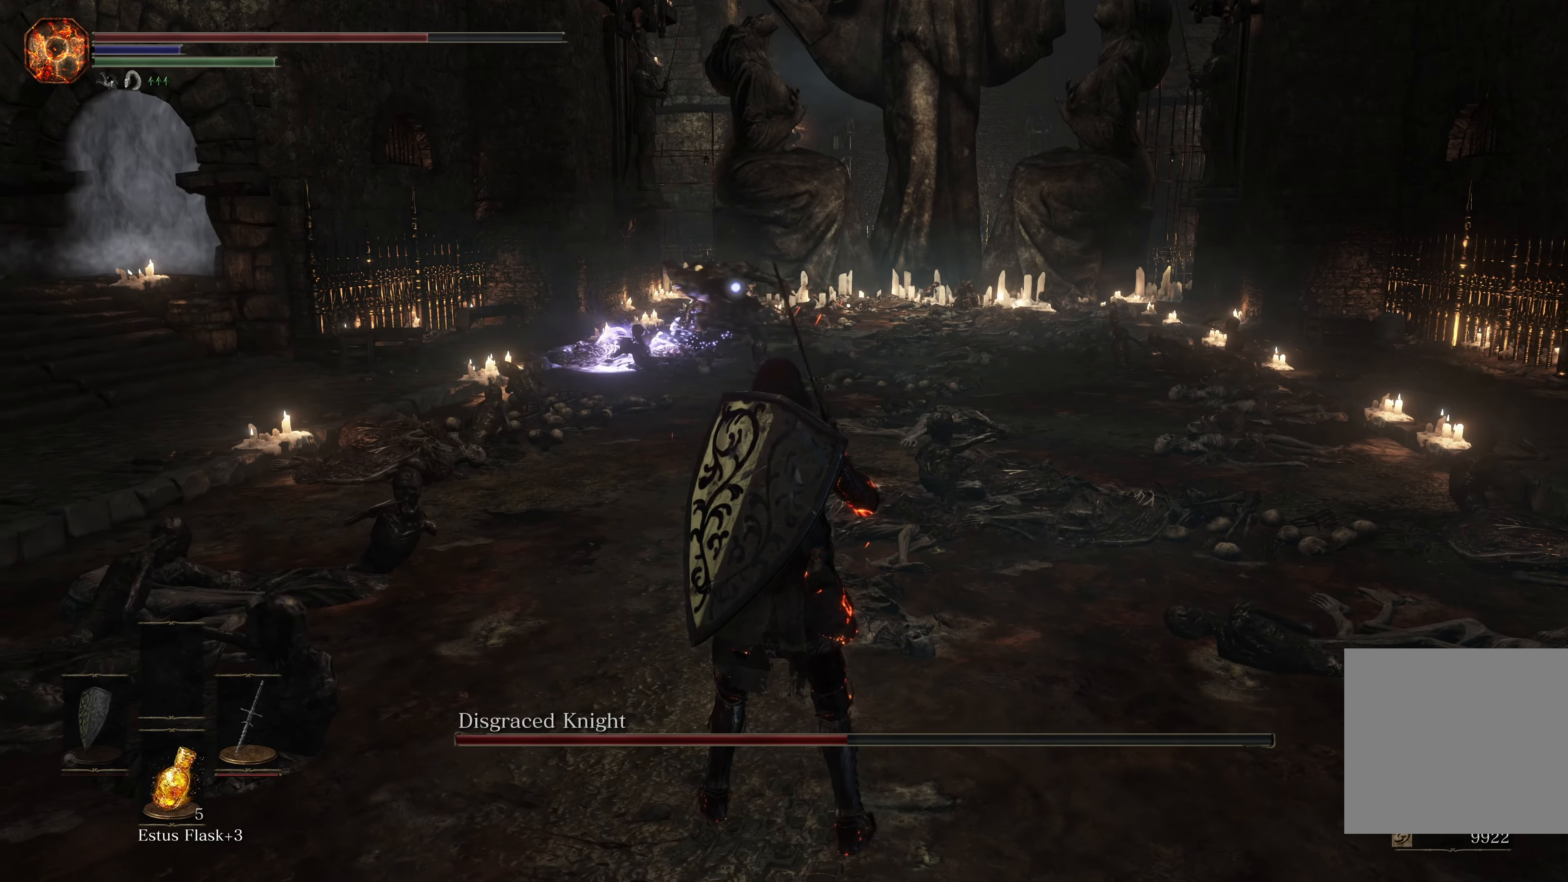
{"buttons": [], "left_stick": "down-right", "right_stick": "center", "events": [[184, "left_stick", "center"], [250, "left_stick", "down-right"]]}
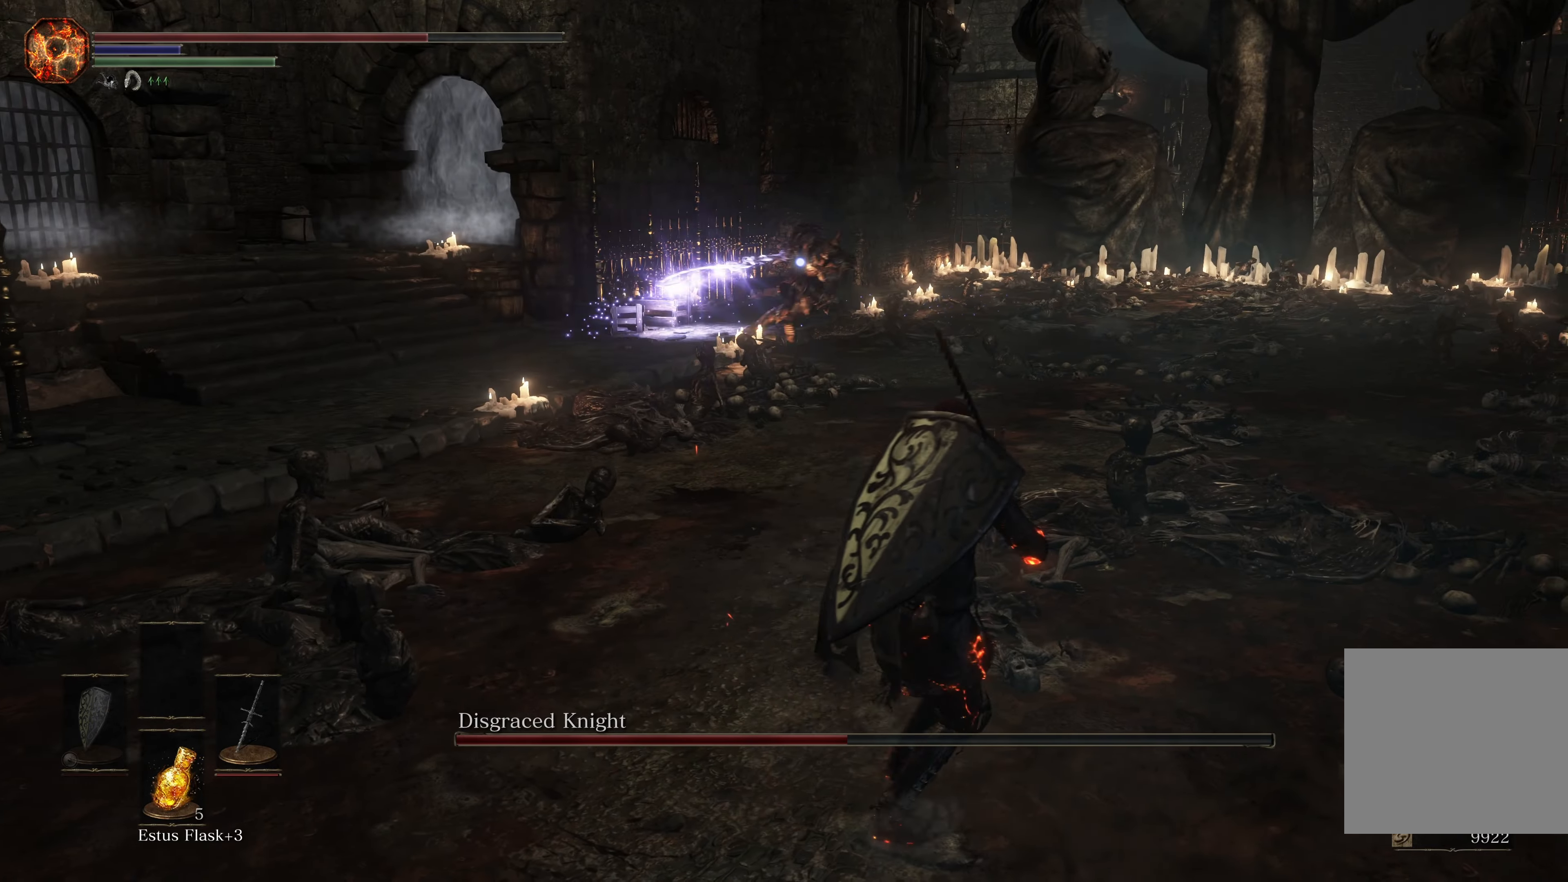
{"buttons": [], "left_stick": "left", "right_stick": "center", "events": [[300, "left_stick", "left"]]}
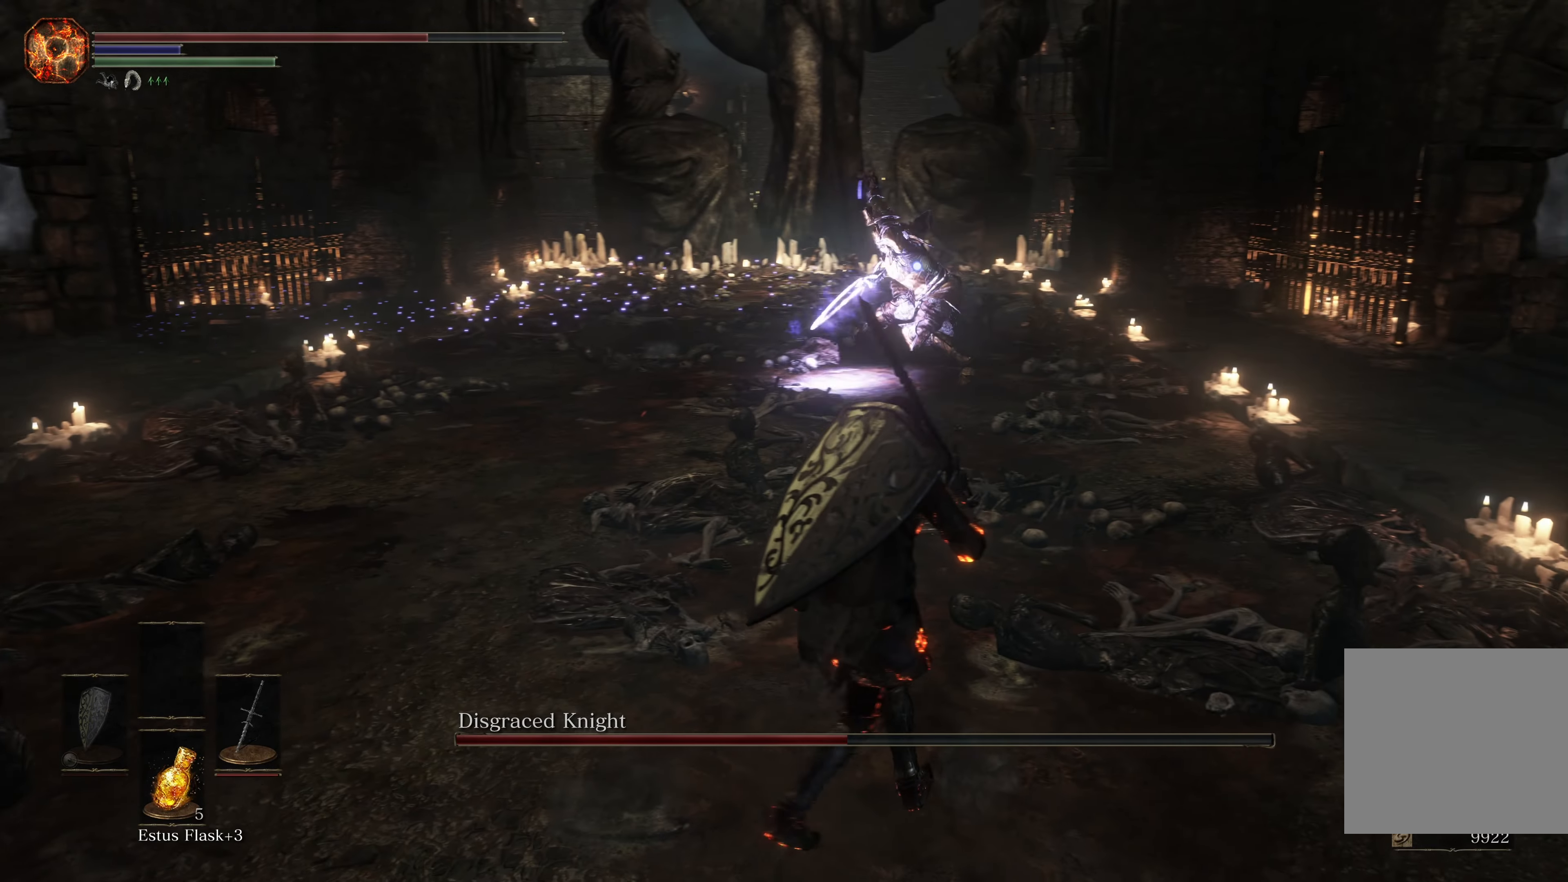
{"buttons": [], "left_stick": "left", "right_stick": "center", "events": [[234, "B", "down"], [367, "B", "up"]]}
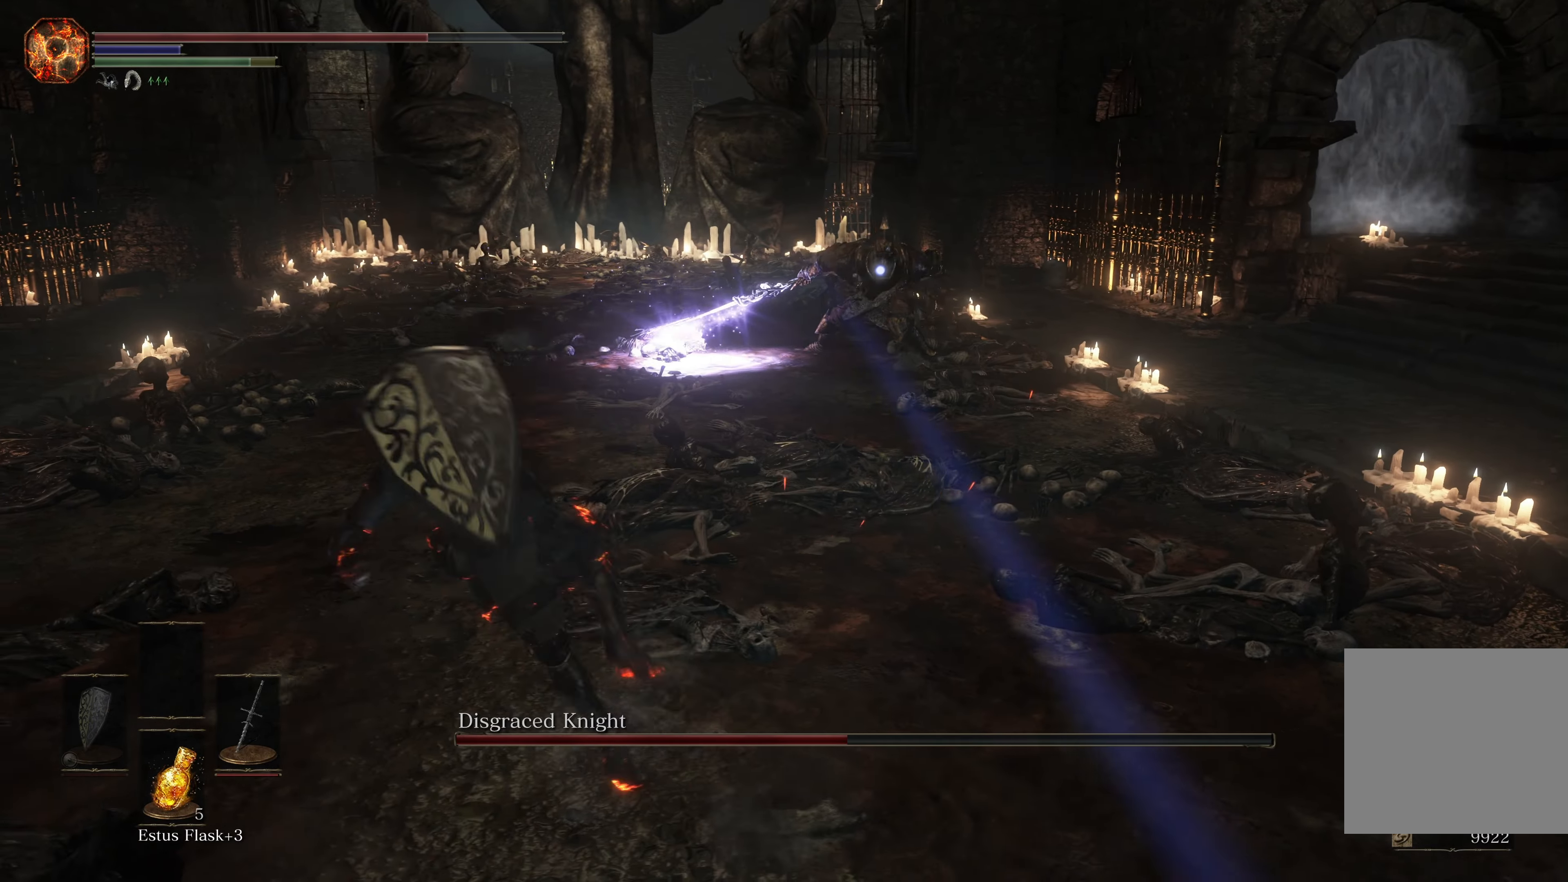
{"buttons": [], "left_stick": "up", "right_stick": "center", "events": [[317, "left_stick", "center"], [417, "left_stick", "up"]]}
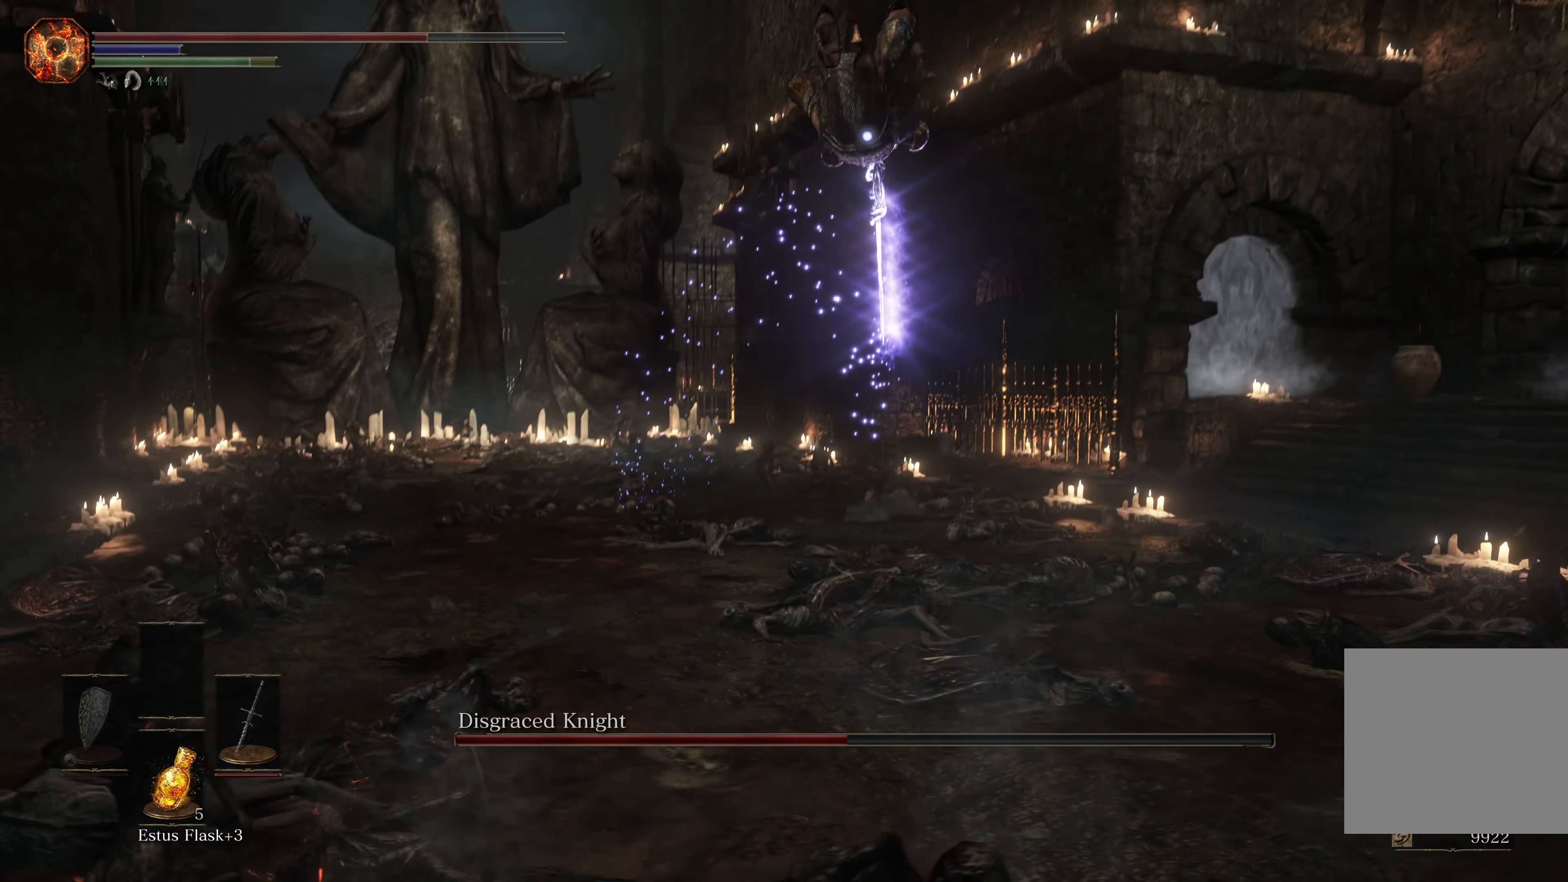
{"buttons": [], "left_stick": "up", "right_stick": "center", "events": [[317, "B", "down"], [417, "B", "up"]]}
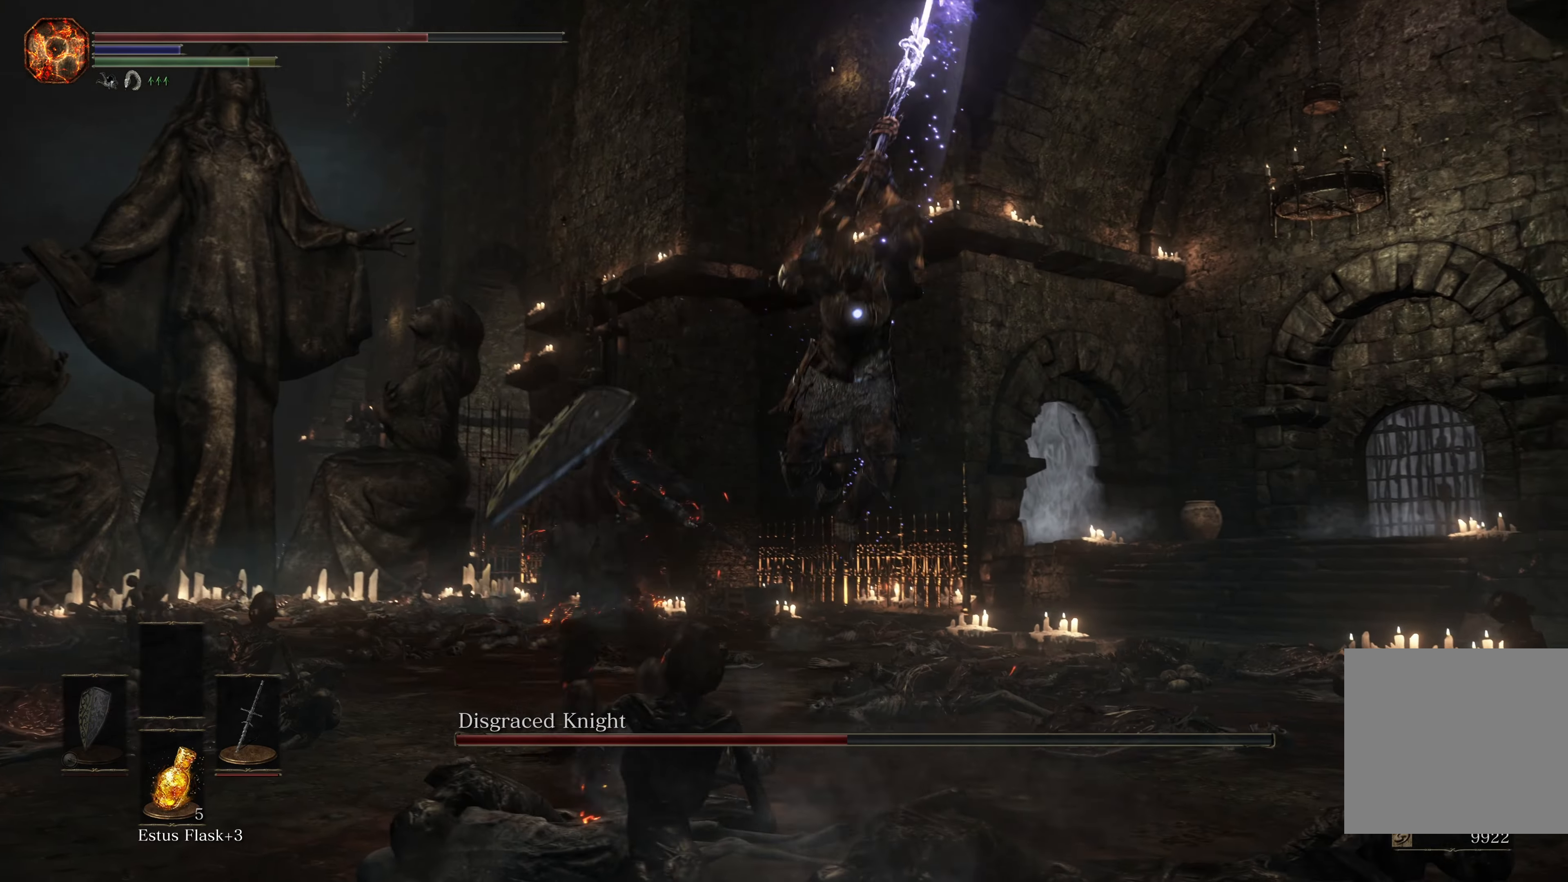
{"buttons": [], "left_stick": "up", "right_stick": "center", "events": [[250, "R1", "down"], [400, "R1", "up"]]}
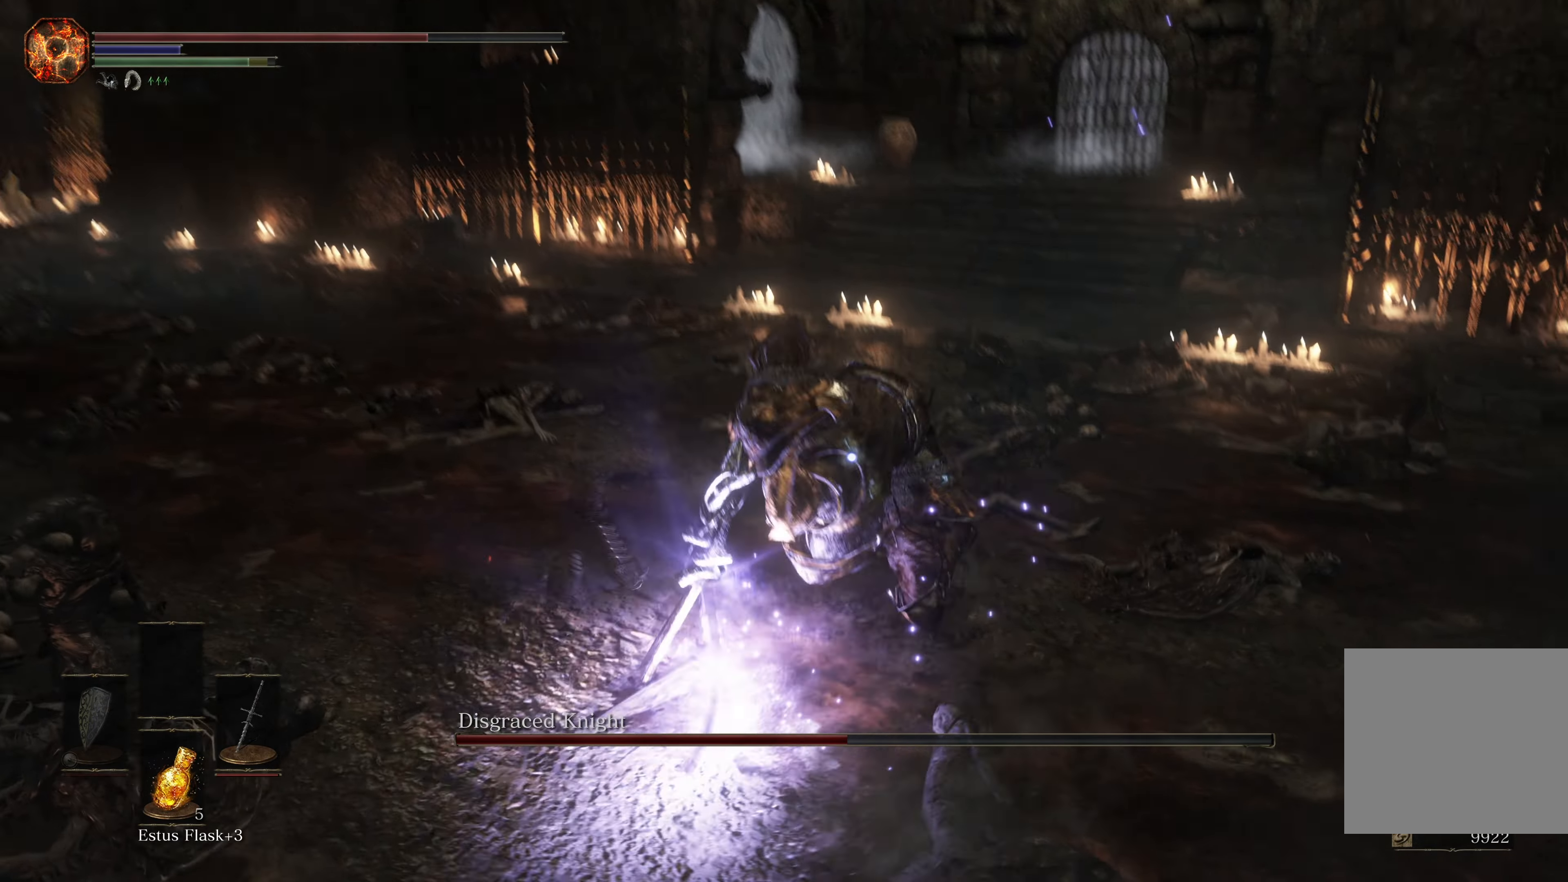
{"buttons": [], "left_stick": "up", "right_stick": "center", "events": []}
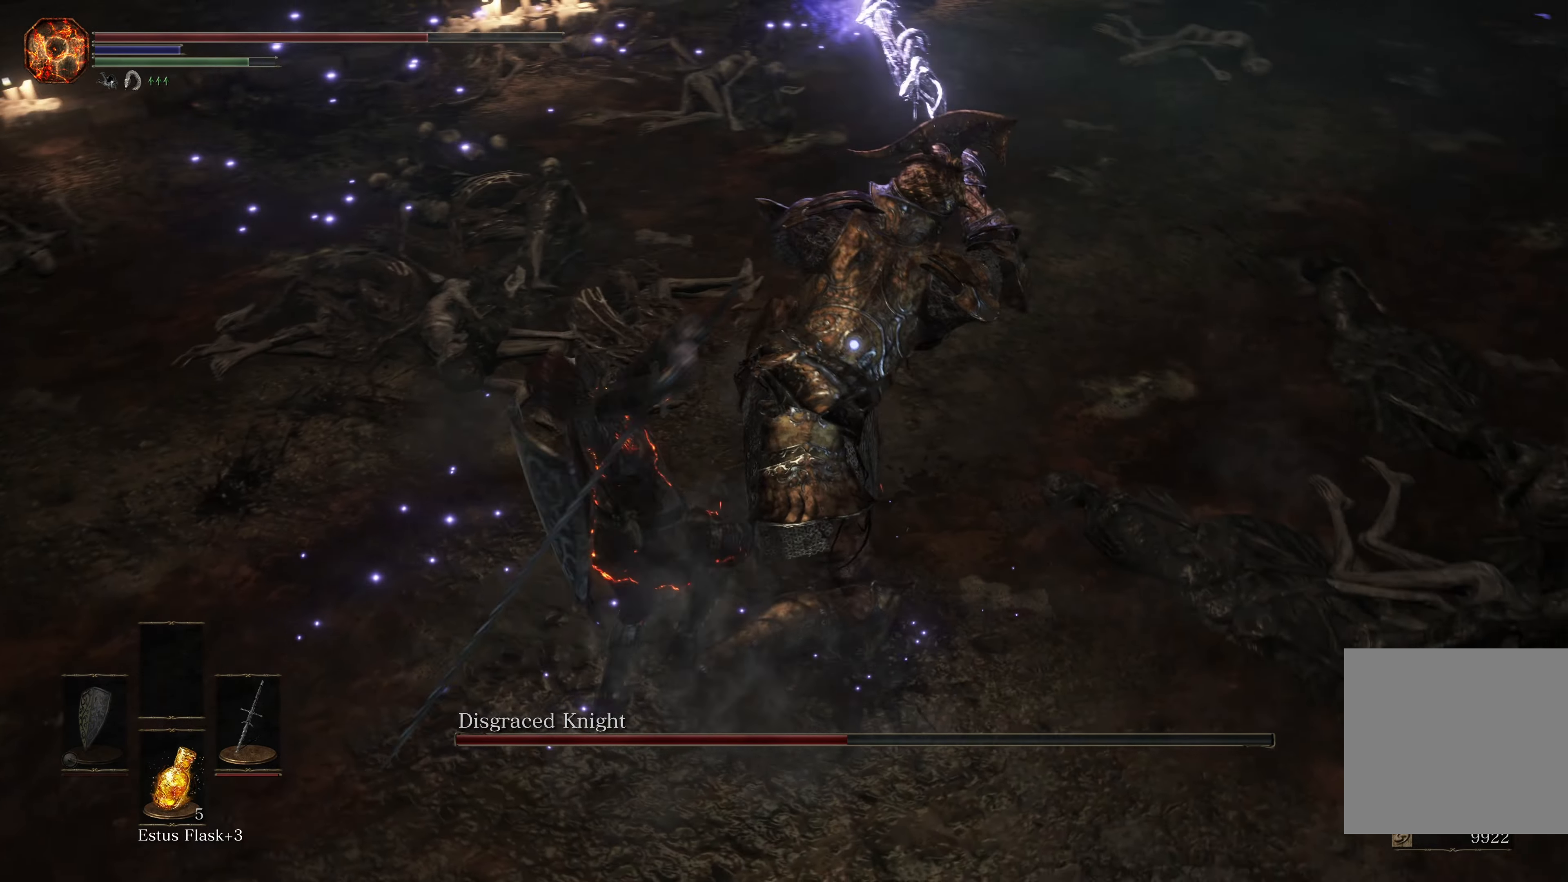
{"buttons": [], "left_stick": "left", "right_stick": "center", "events": [[84, "left_stick", "up-left"], [184, "left_stick", "left"], [200, "B", "down"], [350, "B", "up"]]}
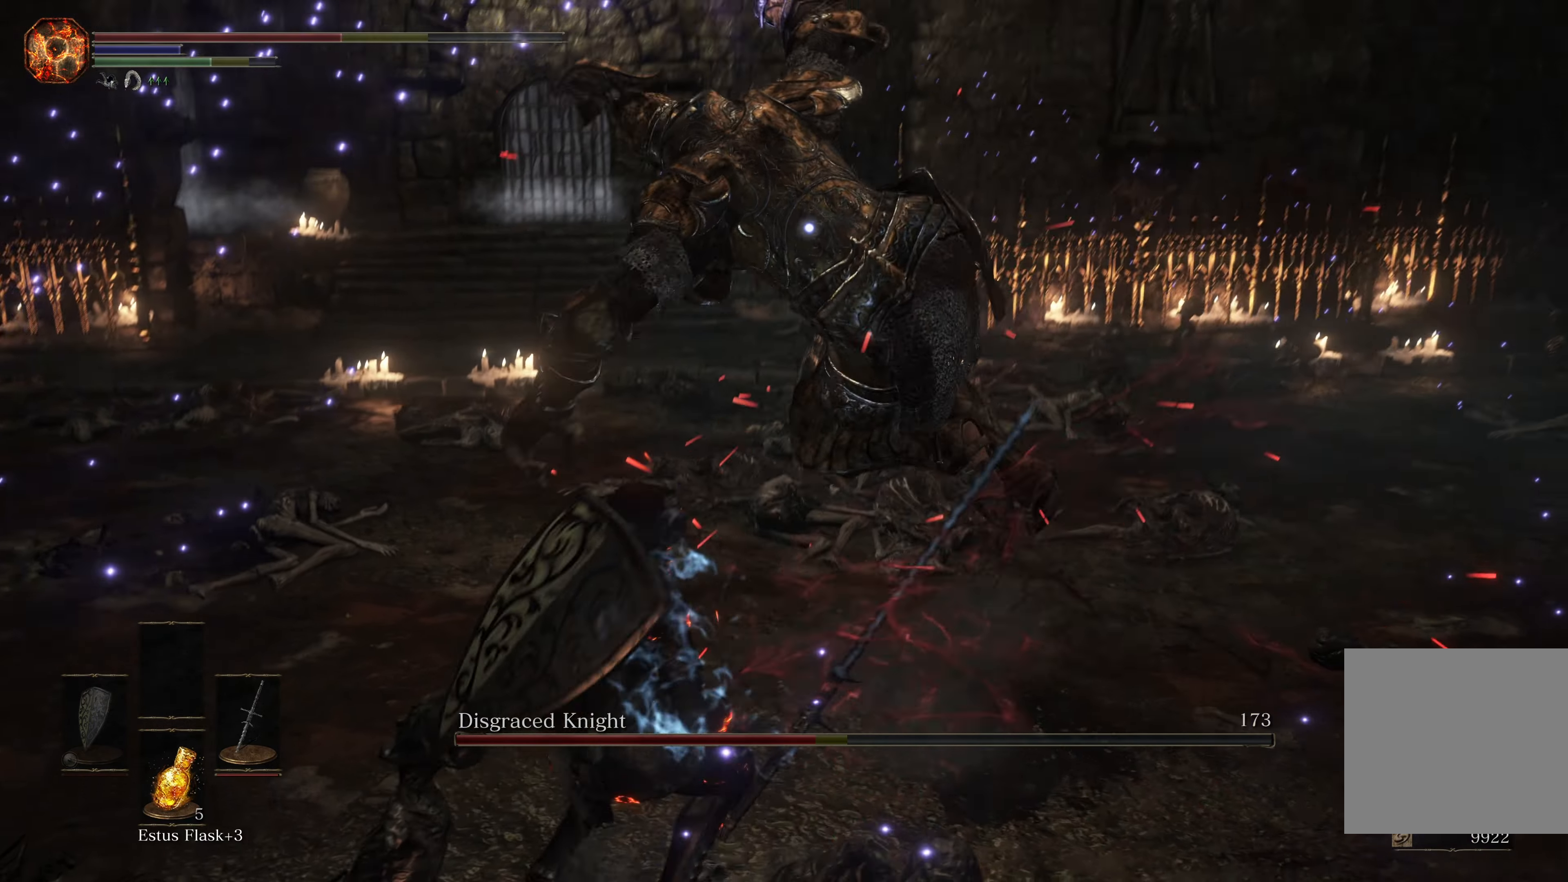
{"buttons": [], "left_stick": "left", "right_stick": "center", "events": [[283, "B", "down"], [400, "B", "up"]]}
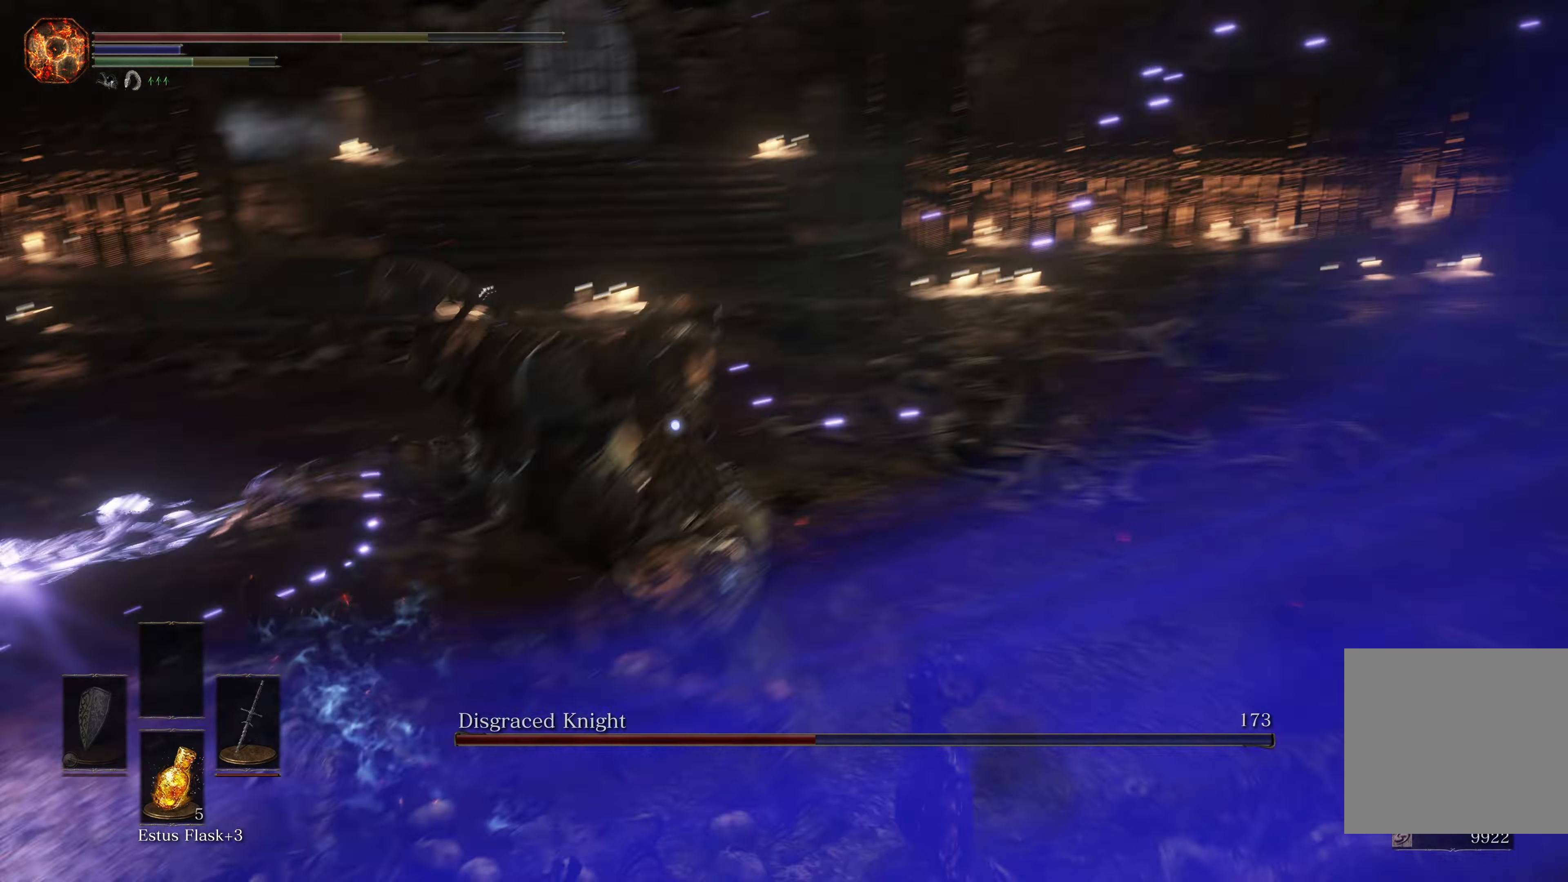
{"buttons": [], "left_stick": "down-left", "right_stick": "center", "events": [[383, "left_stick", "down-left"]]}
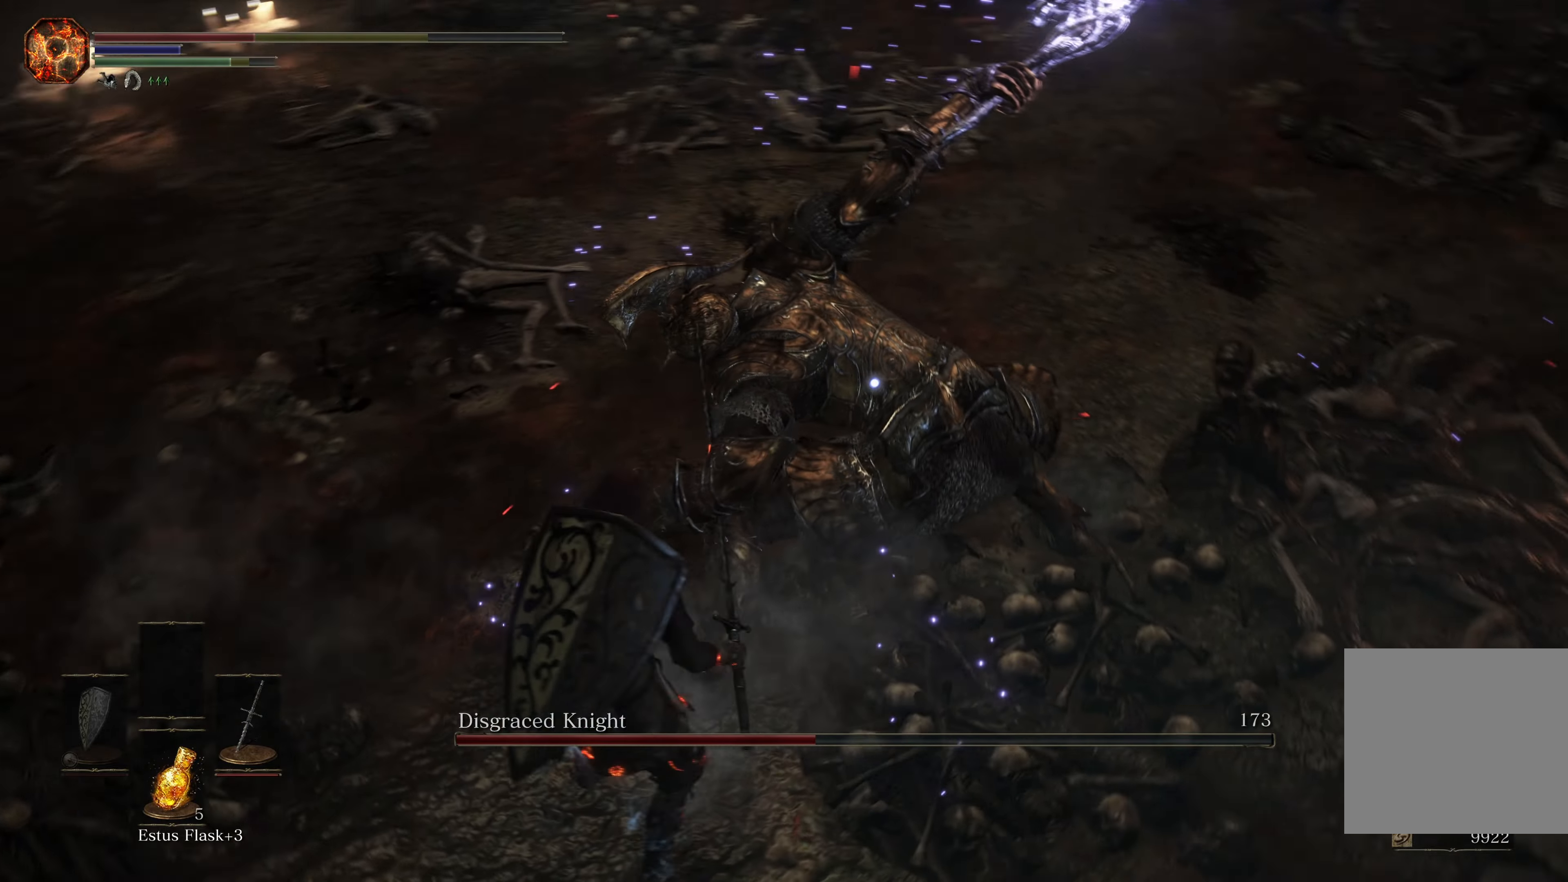
{"buttons": ["B"], "left_stick": "down", "right_stick": "center", "events": [[200, "left_stick", "down"], [333, "B", "down"], [400, "B", "up"], [466, "B", "down"]]}